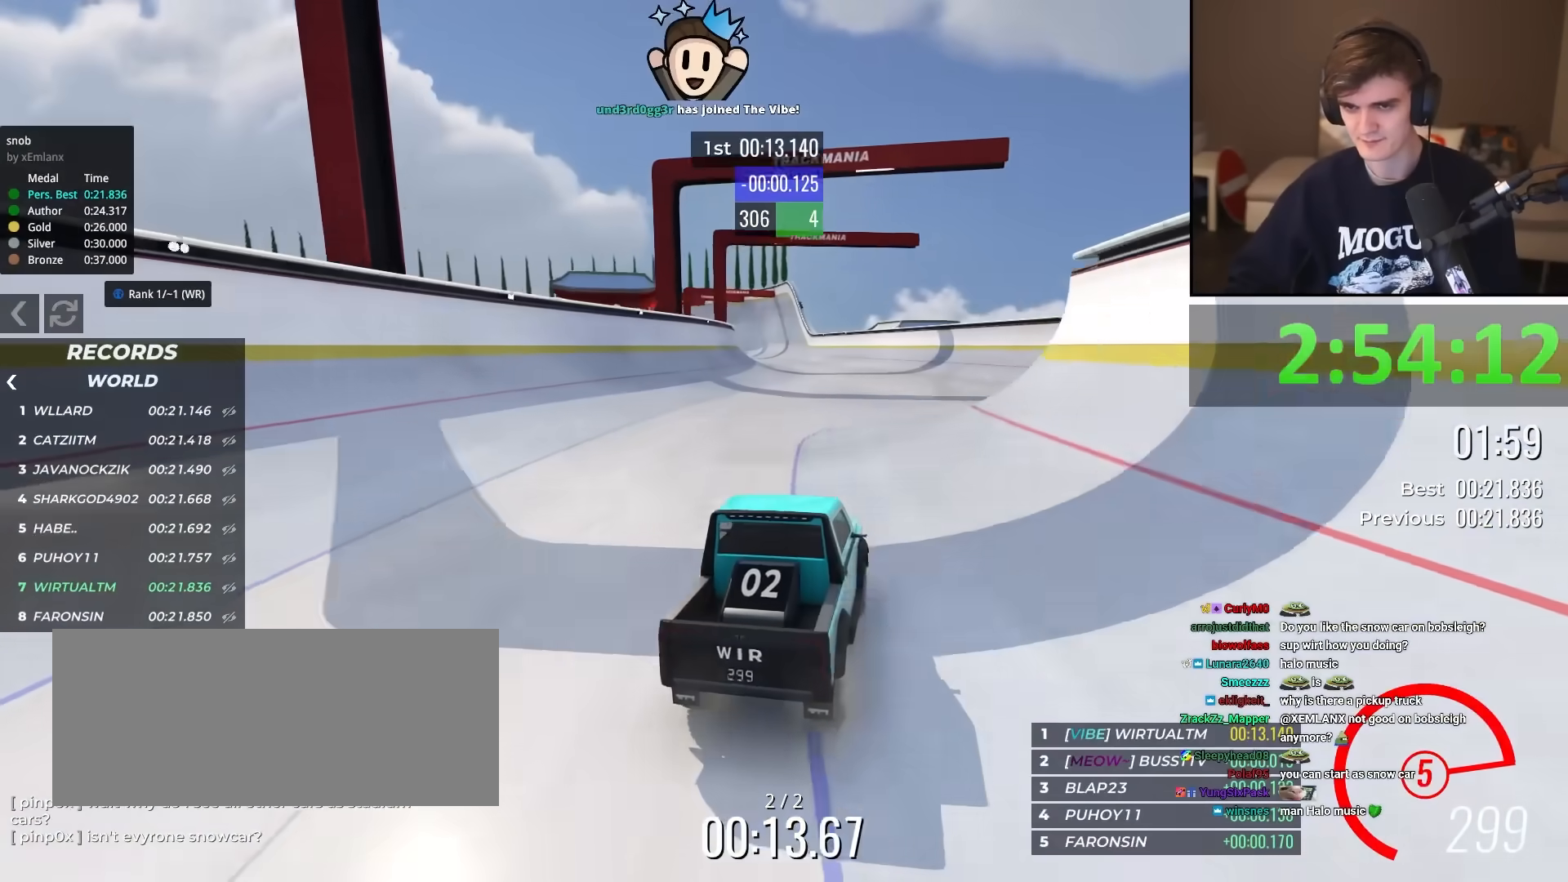
Gameplay with keyboard; each line is a JSON object with the keys held at the frame after it. "events" lists presses ("down") and releases ("up") of "brake", "down", "left", "right" and "up" between this image and that frame as [ms after this image, input, new state], when the widget could be followed in between. No other keys are recorded. Mouse input is not recorded. Key names are as the overlay labels them; some are game actions (e.g. jump) rather than physical keys.
{"keys": ["left", "up"], "events": [[433, "left", "down"]]}
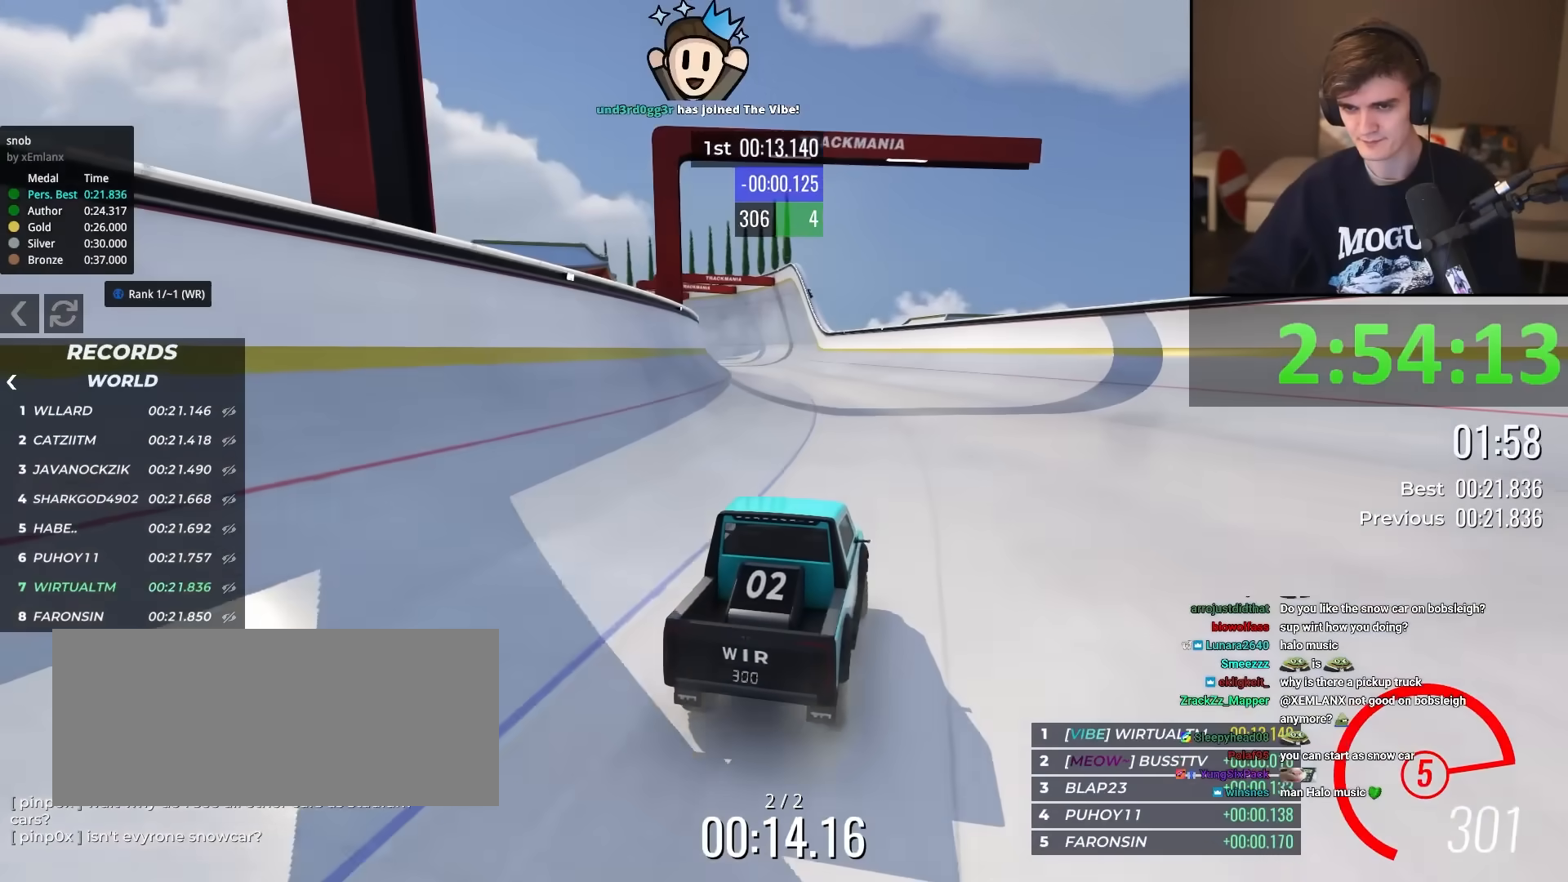
{"keys": ["up"], "events": [[33, "left", "up"], [167, "right", "down"], [267, "right", "up"], [451, "right", "down"], [501, "right", "up"]]}
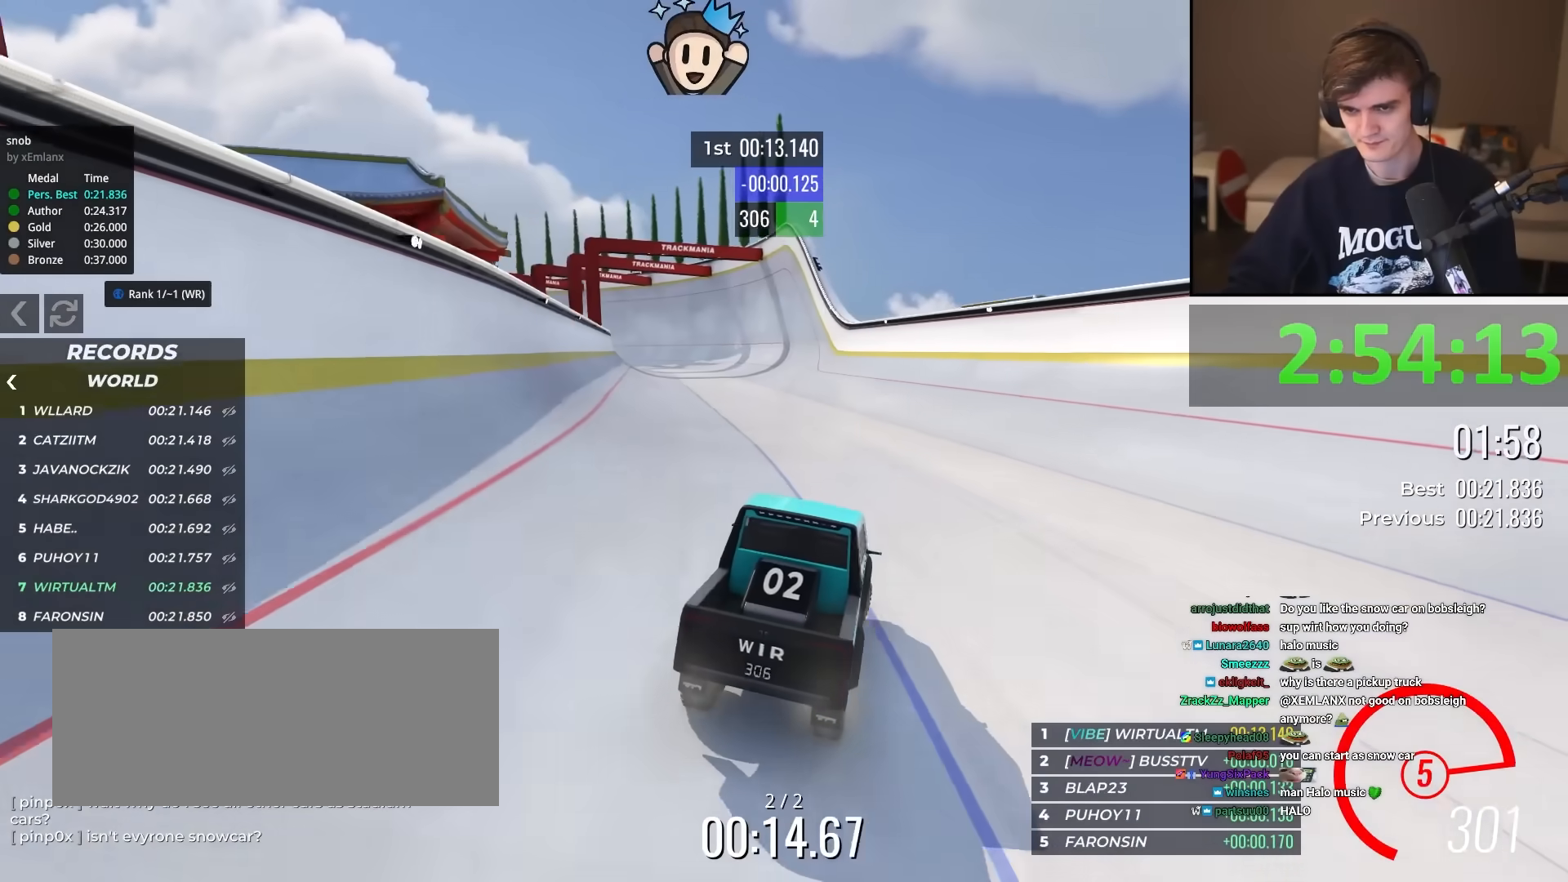
{"keys": ["up"], "events": []}
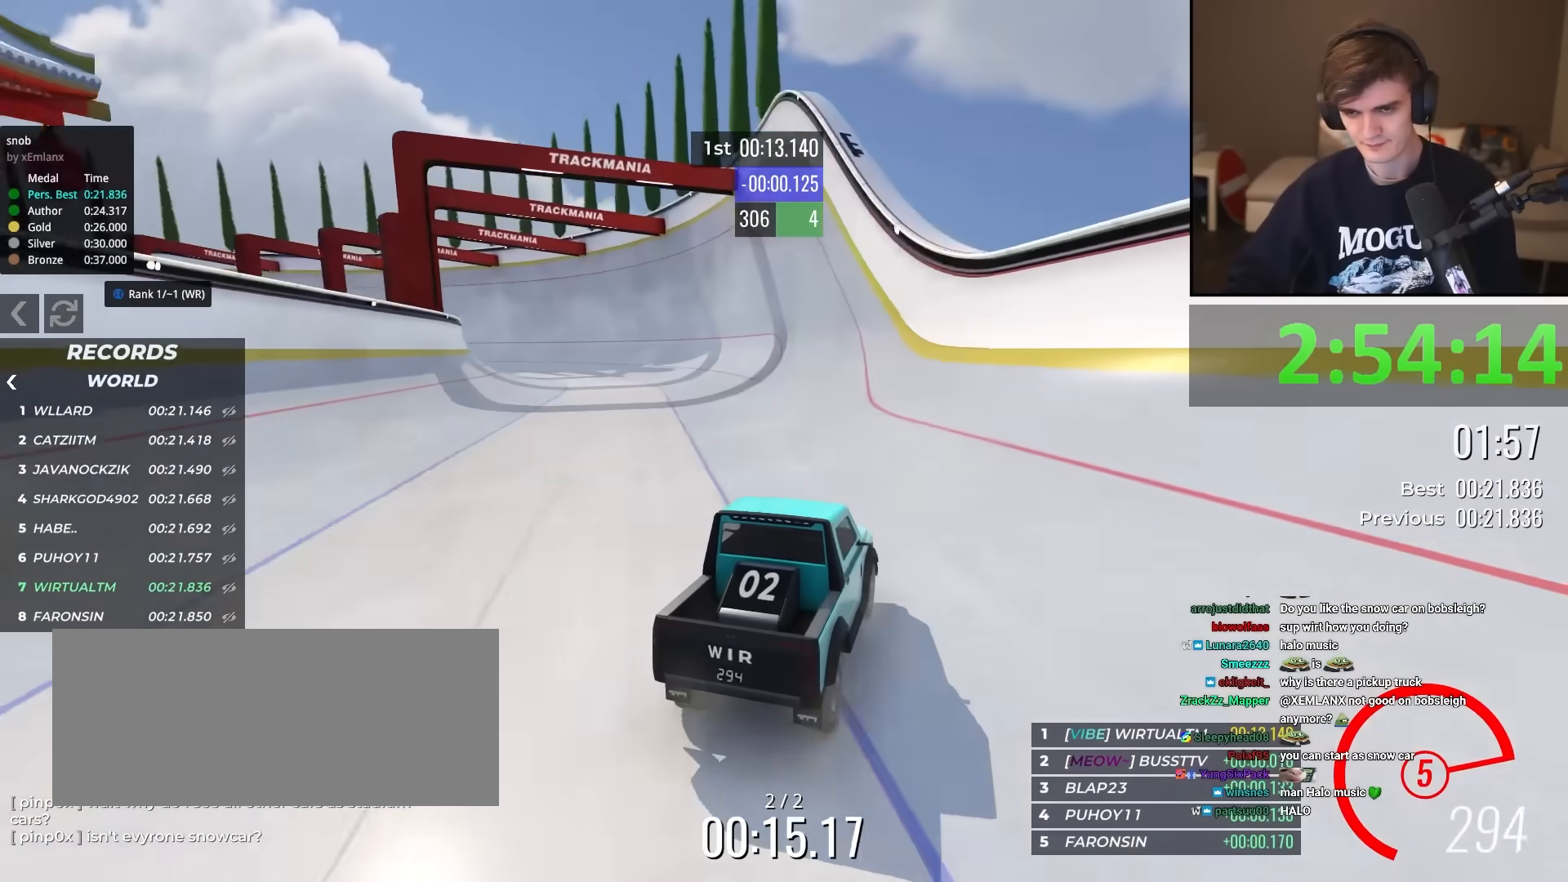
{"keys": ["up"], "events": []}
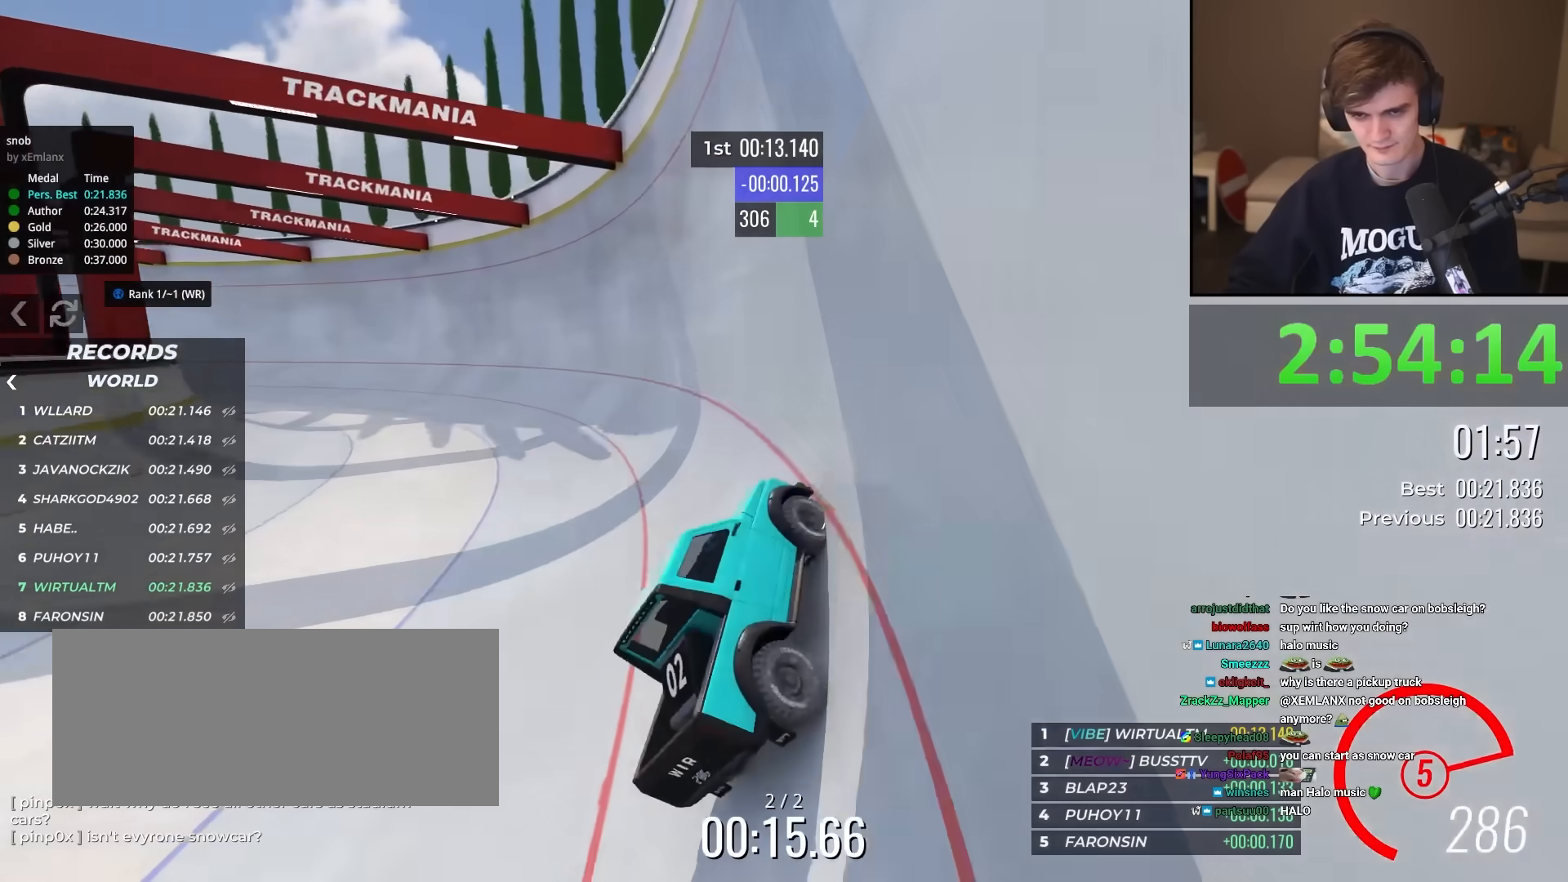
{"keys": ["up"], "events": [[33, "right", "down"], [133, "right", "up"], [266, "right", "down"], [367, "right", "up"], [450, "right", "down"], [500, "right", "up"]]}
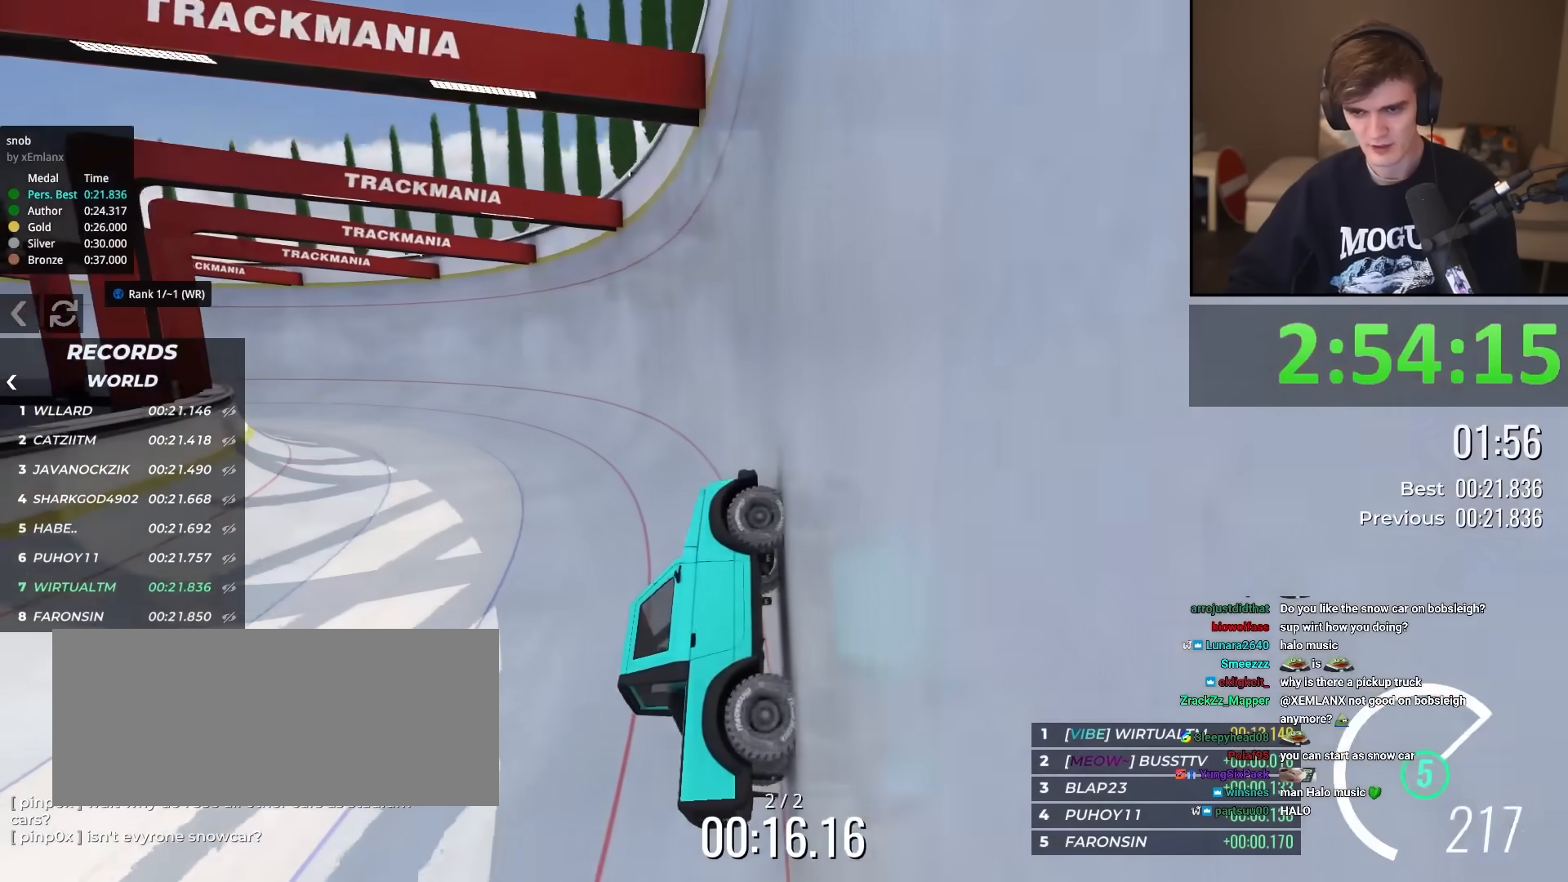
{"keys": ["up"], "events": [[417, "right", "down"], [467, "right", "up"]]}
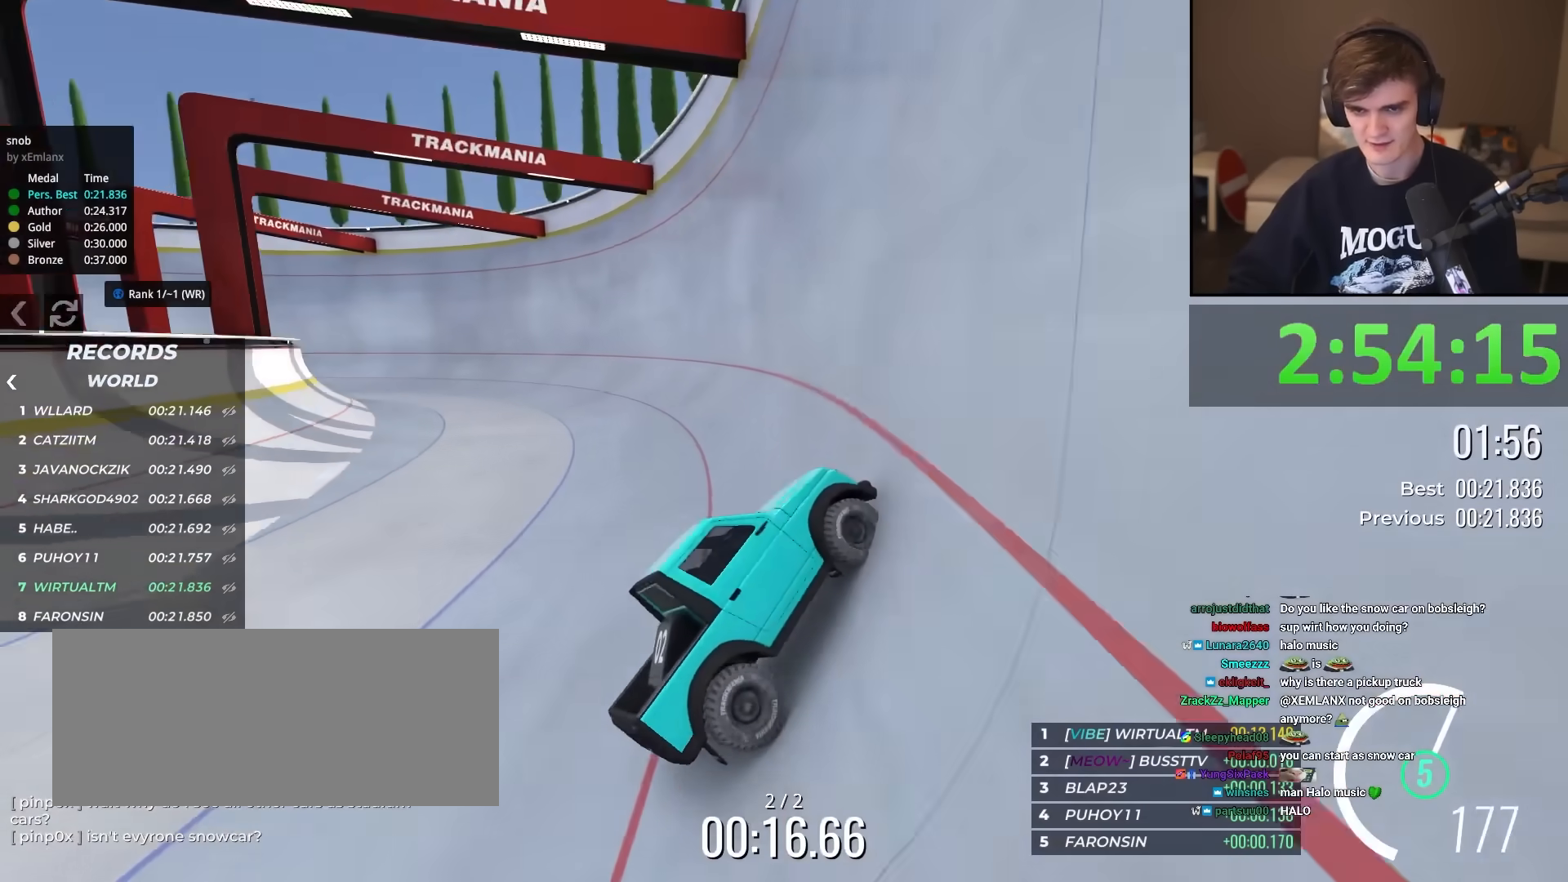
{"keys": ["up"], "events": [[250, "left", "down"], [350, "left", "up"]]}
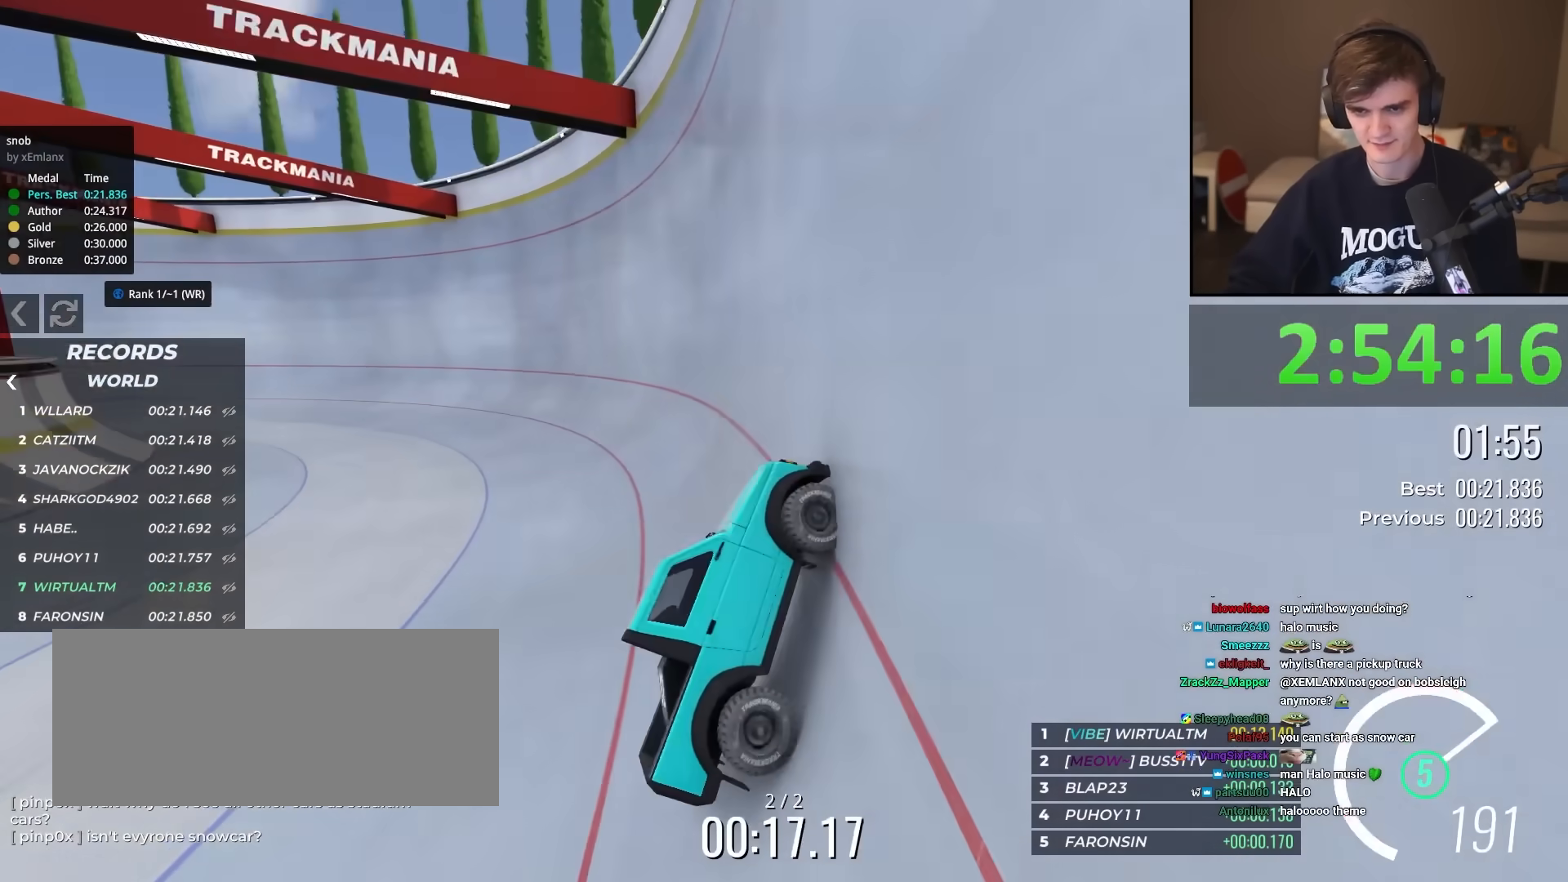
{"keys": ["up"], "events": [[317, "right", "down"], [417, "right", "up"]]}
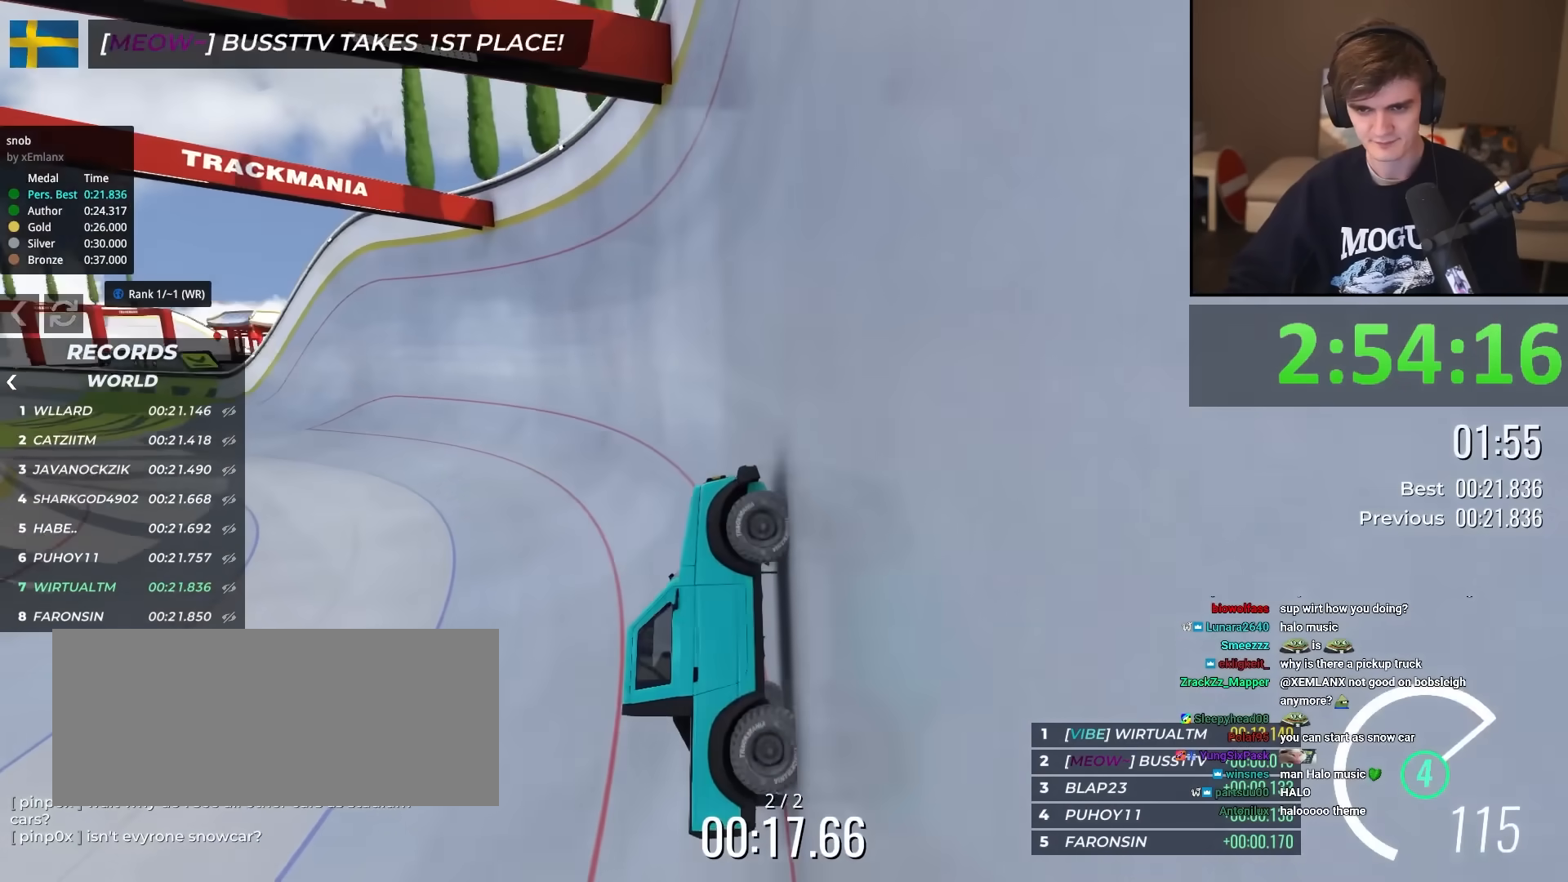
{"keys": ["left", "up"], "events": [[50, "left", "down"], [233, "left", "up"], [383, "left", "down"]]}
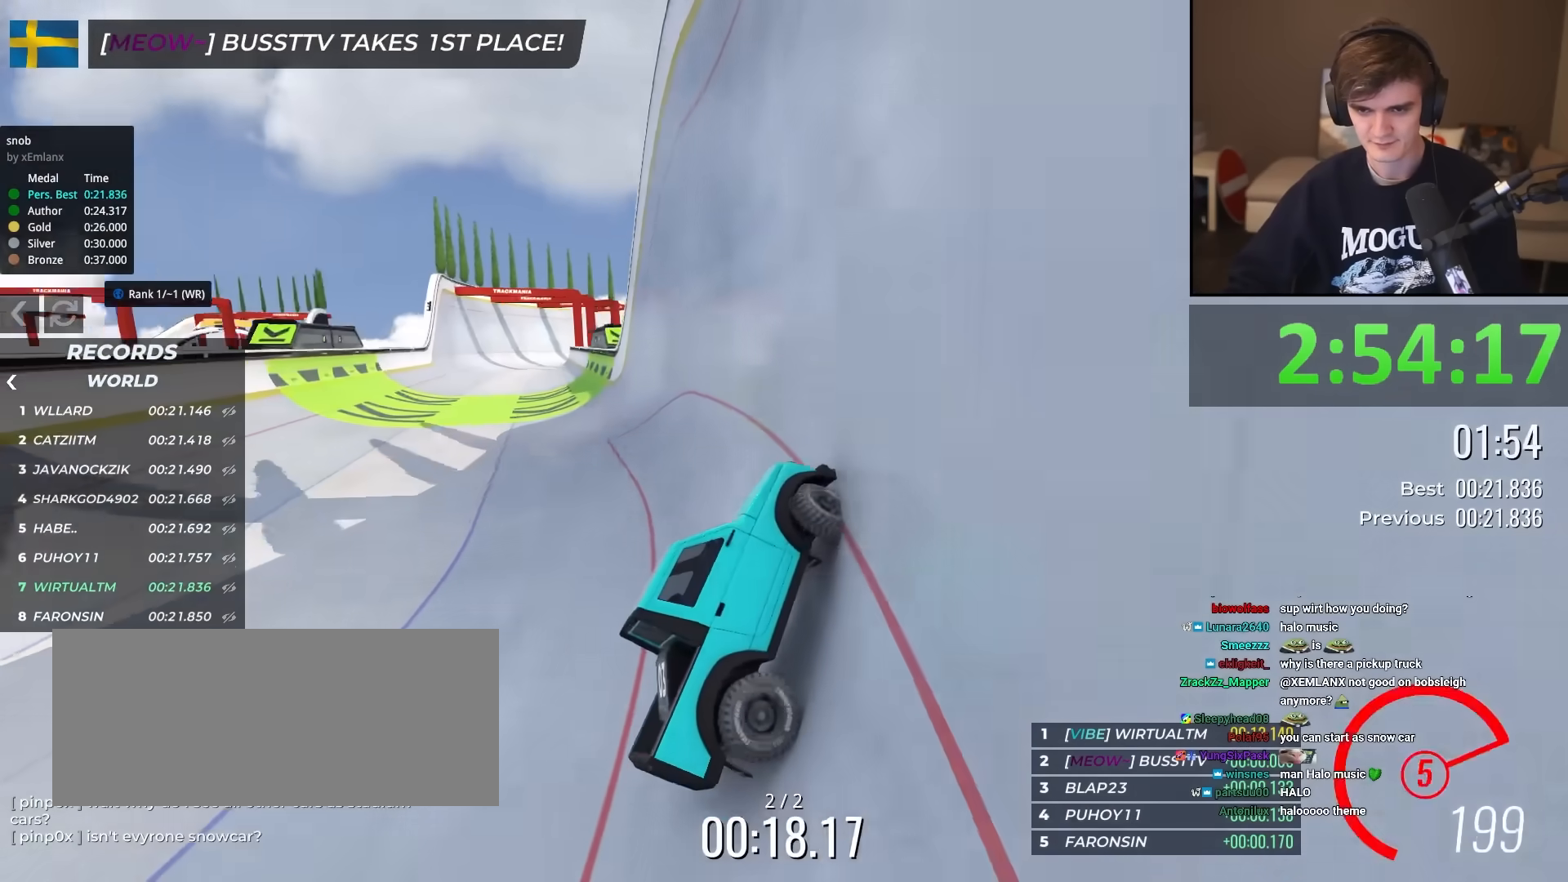
{"keys": ["up"], "events": [[350, "left", "up"], [400, "right", "down"], [484, "right", "up"]]}
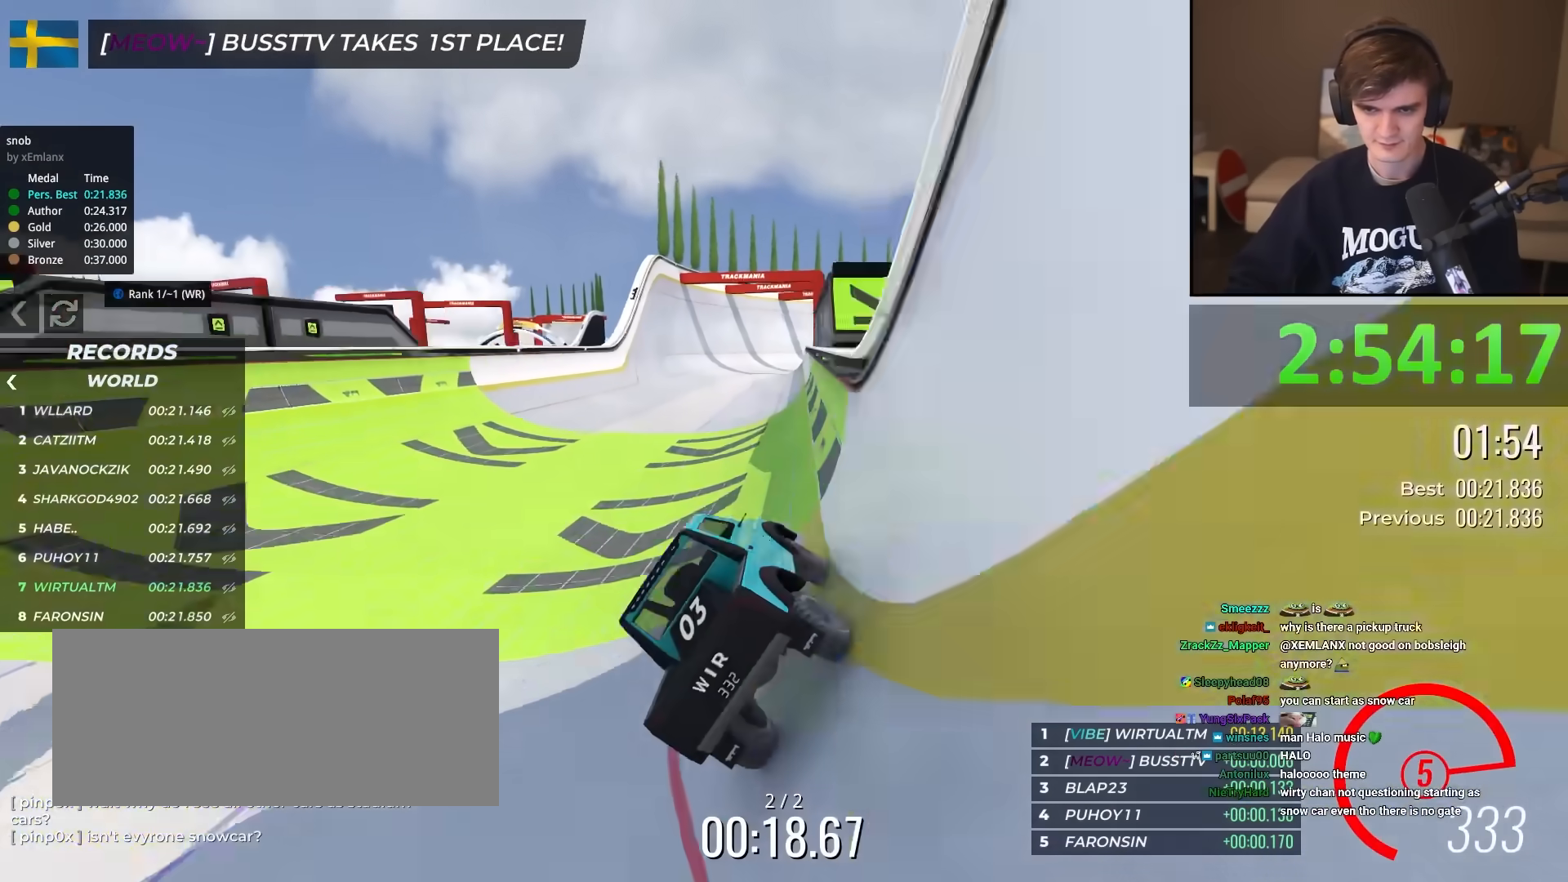
{"keys": ["right", "up"], "events": [[133, "left", "down"], [317, "left", "up"], [417, "right", "down"]]}
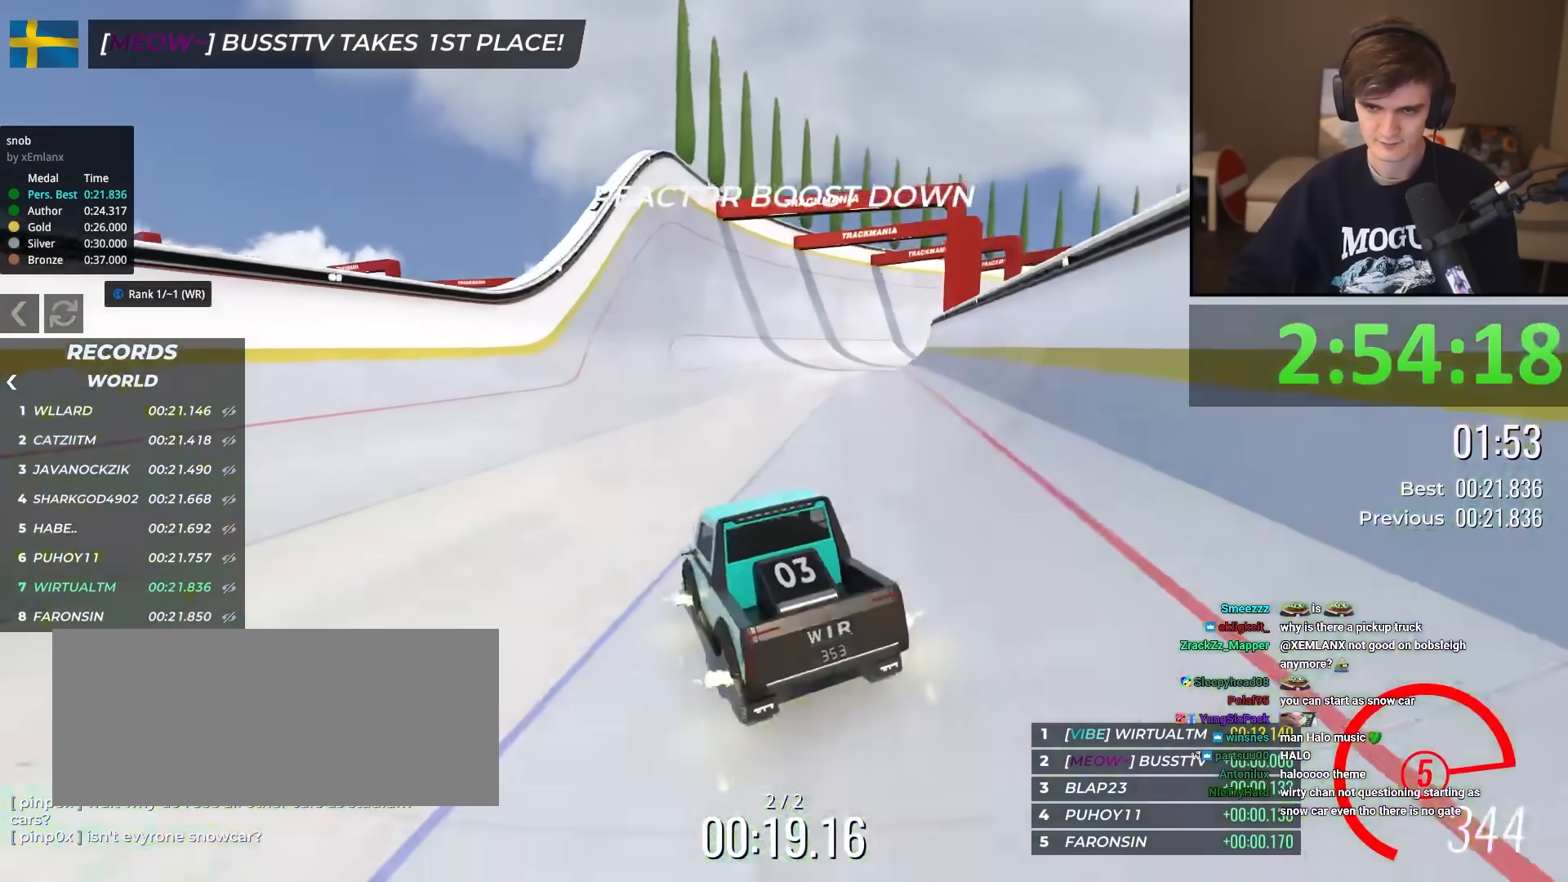
{"keys": ["right", "up"], "events": [[50, "right", "up"], [150, "right", "down"], [284, "right", "up"], [467, "right", "down"]]}
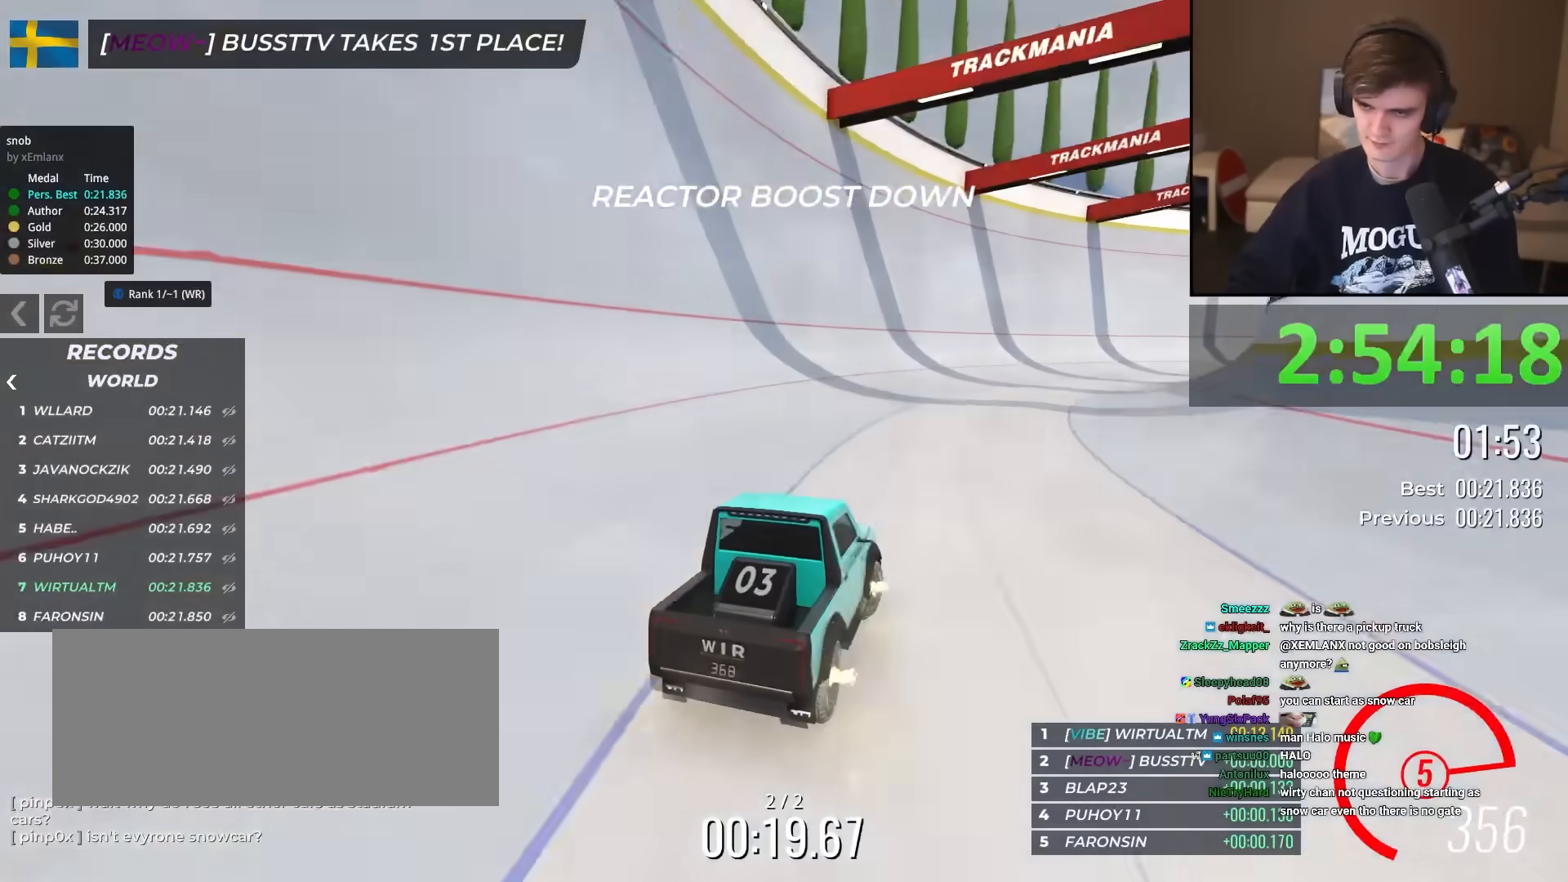
{"keys": ["right", "up"], "events": [[200, "right", "up"], [300, "right", "down"]]}
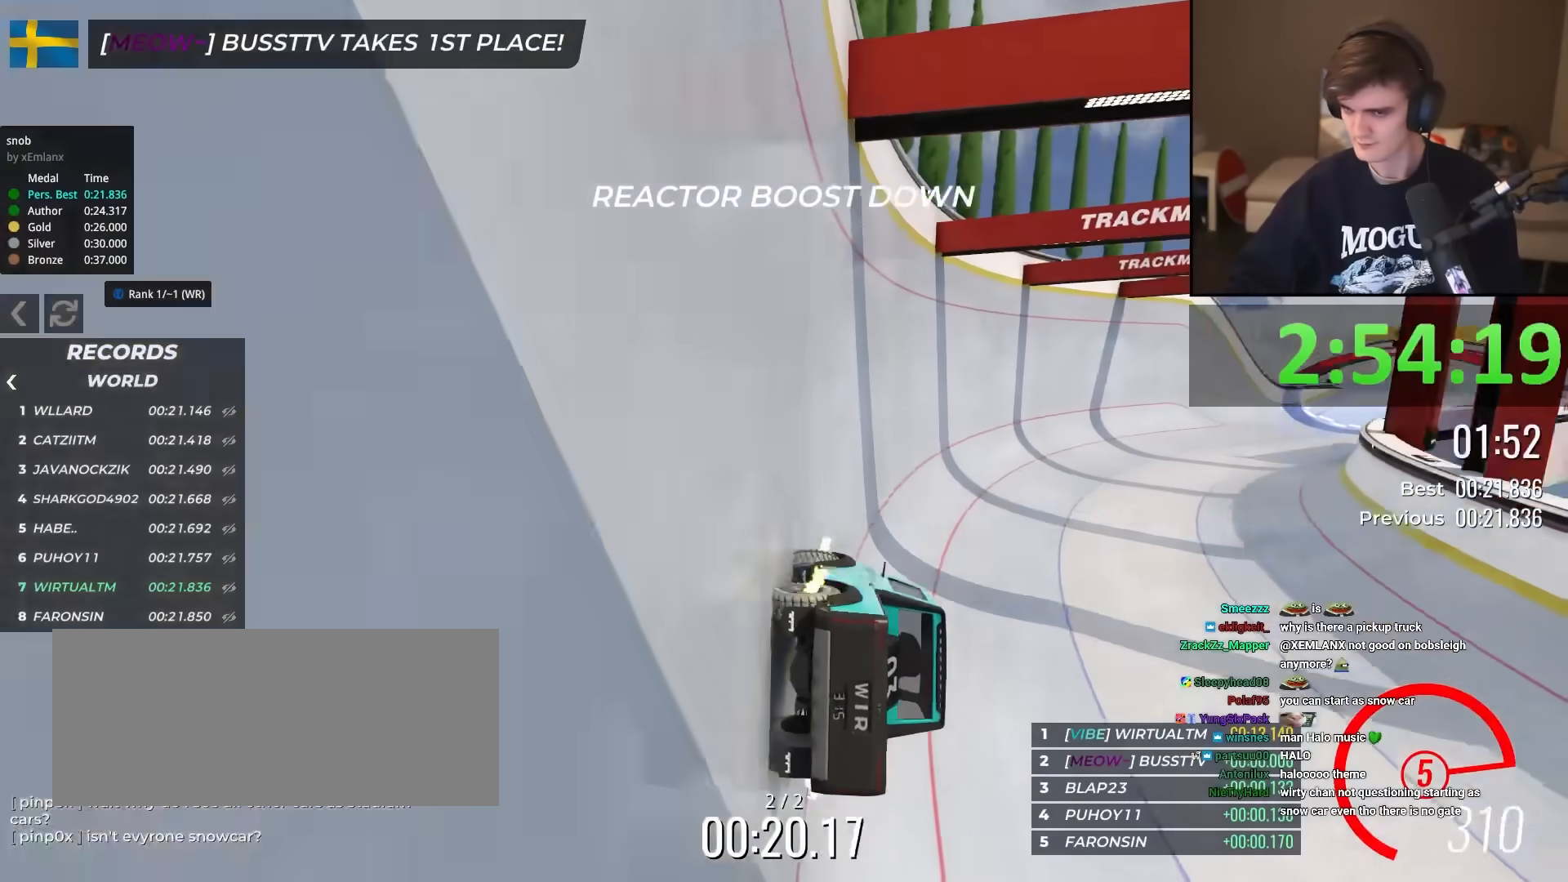
{"keys": ["right", "up"], "events": [[184, "right", "up"], [267, "left", "down"], [400, "left", "up"], [451, "right", "down"]]}
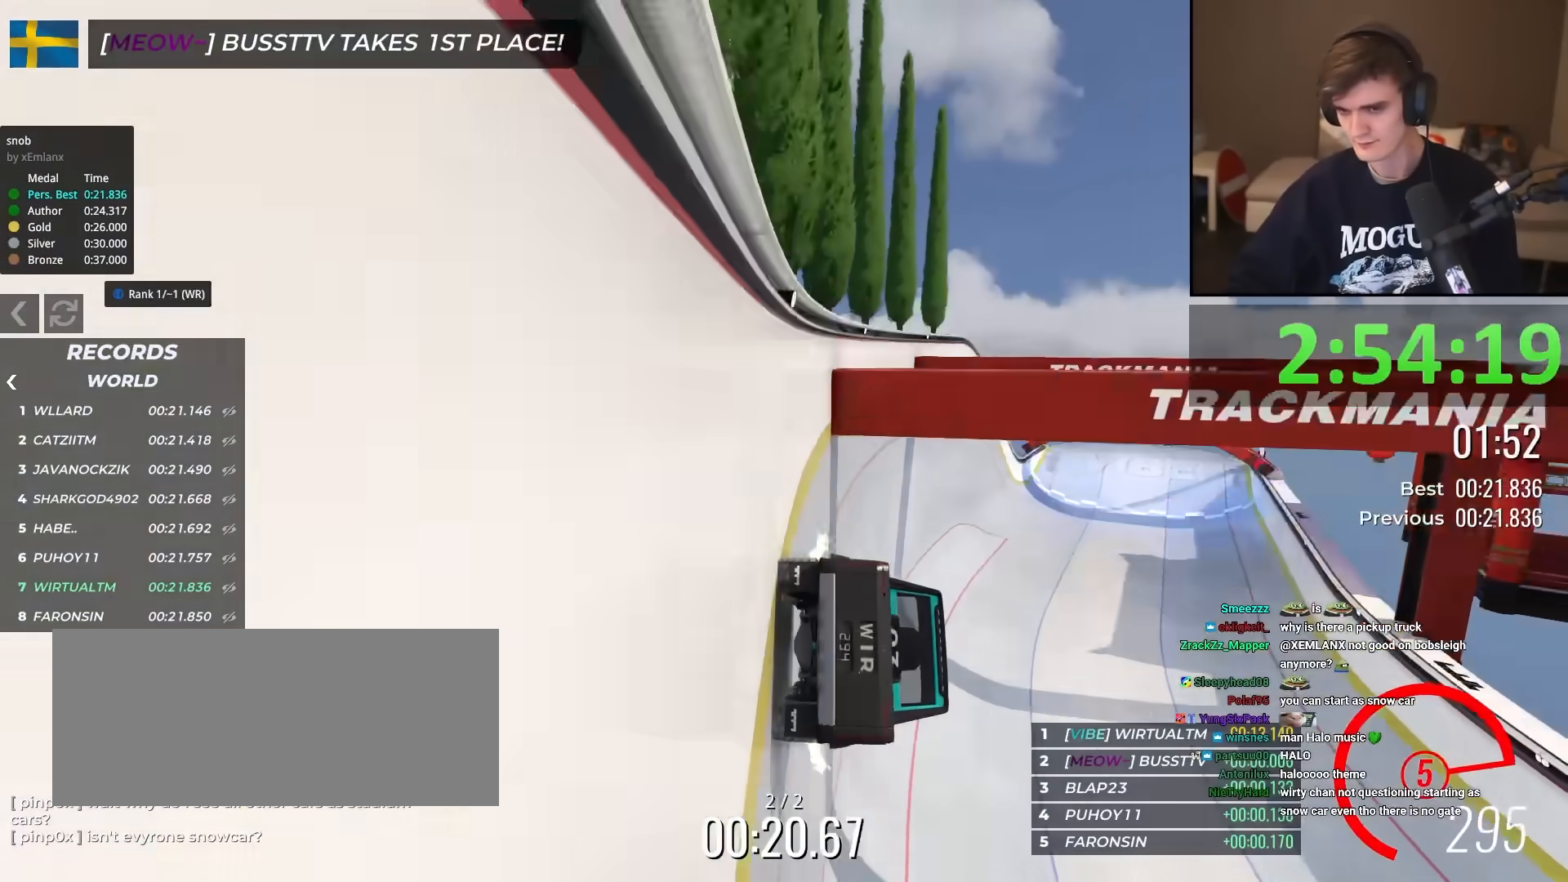
{"keys": ["right", "up"], "events": [[266, "right", "up"], [500, "right", "down"]]}
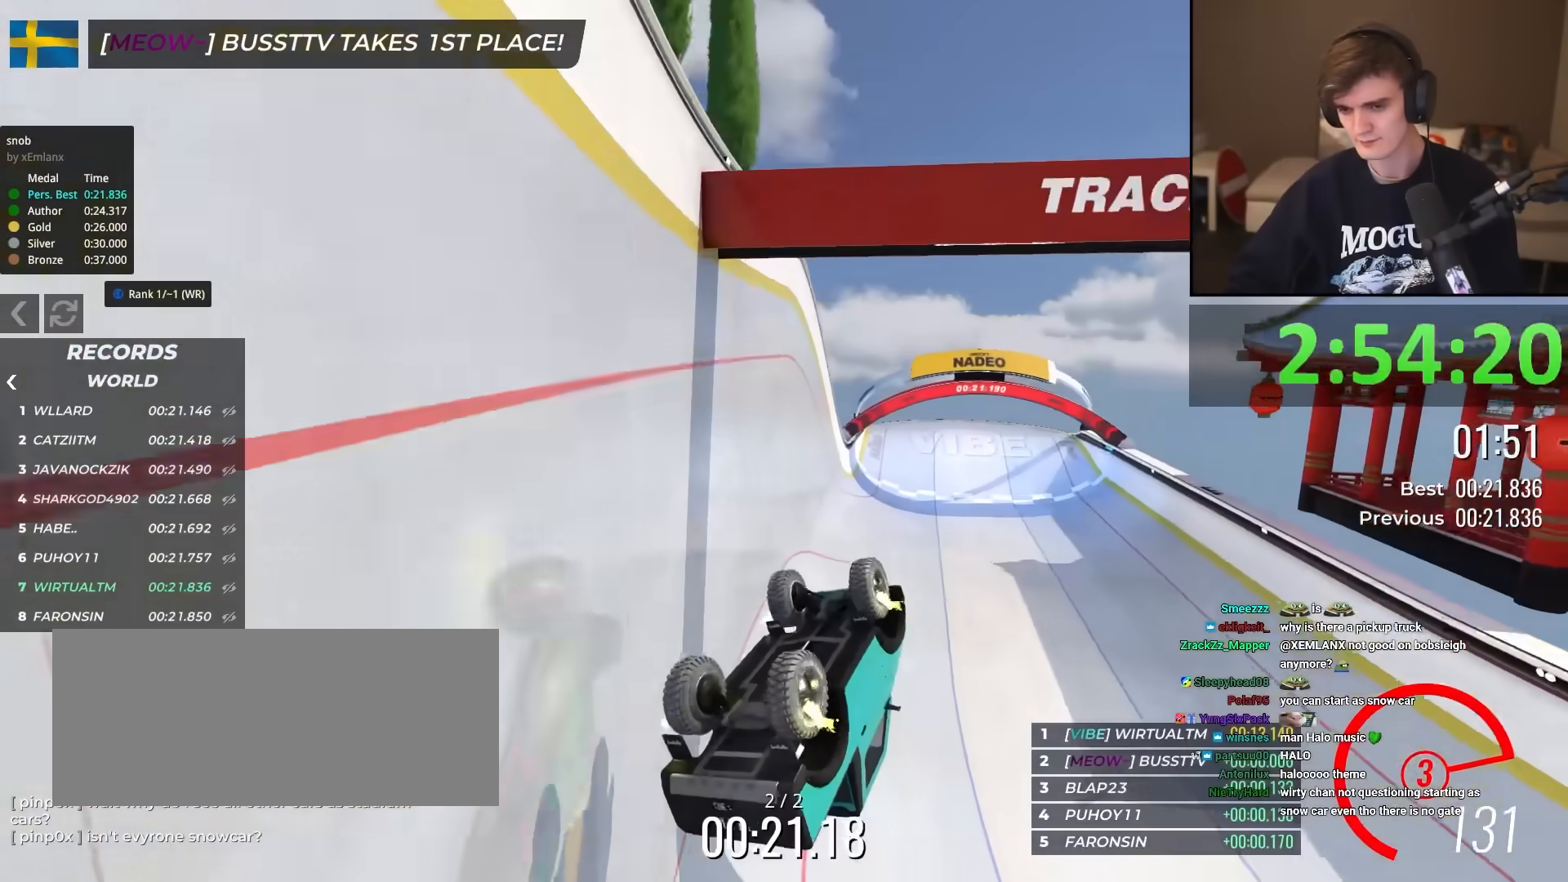
{"keys": ["up"], "events": [[150, "right", "up"]]}
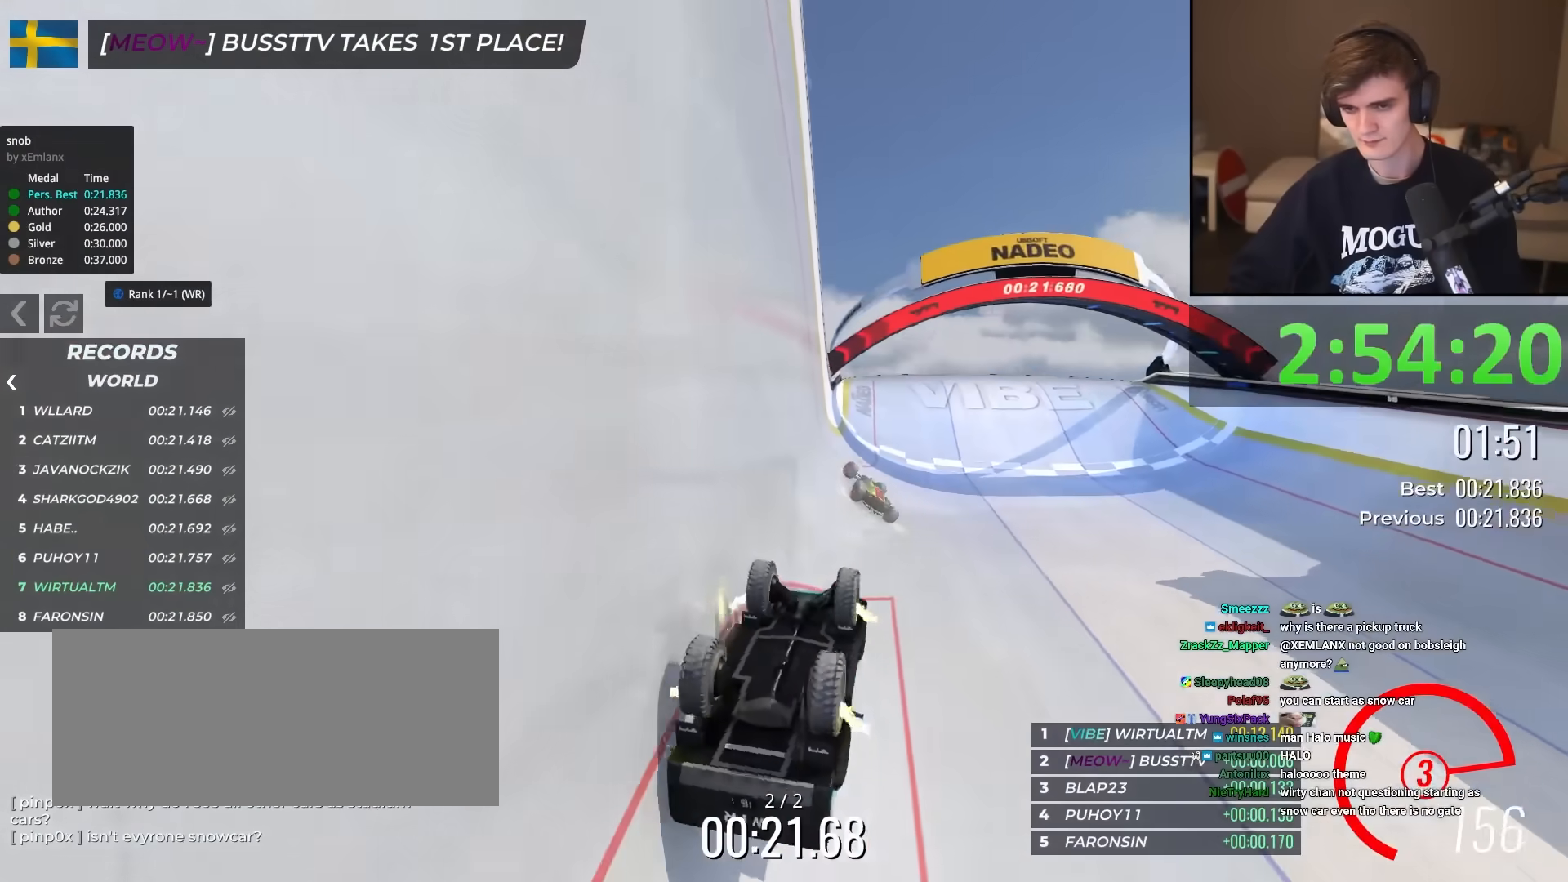
{"keys": ["up"], "events": [[200, "right", "down"], [300, "right", "up"]]}
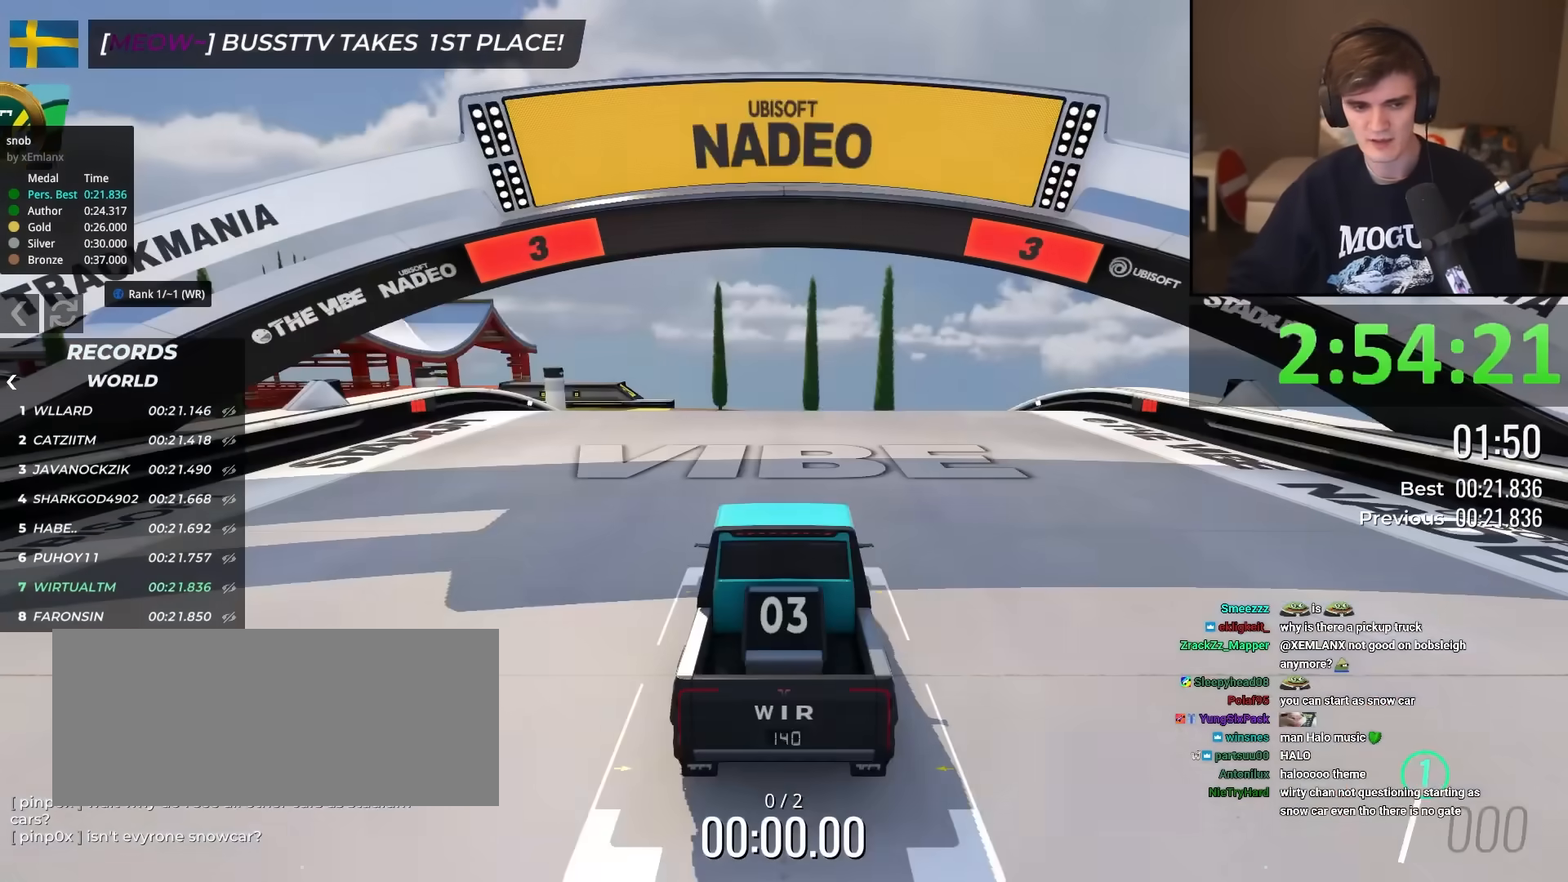
{"keys": ["up"], "events": [[184, "left", "down"], [267, "left", "up"], [267, "right", "down"], [367, "right", "up"]]}
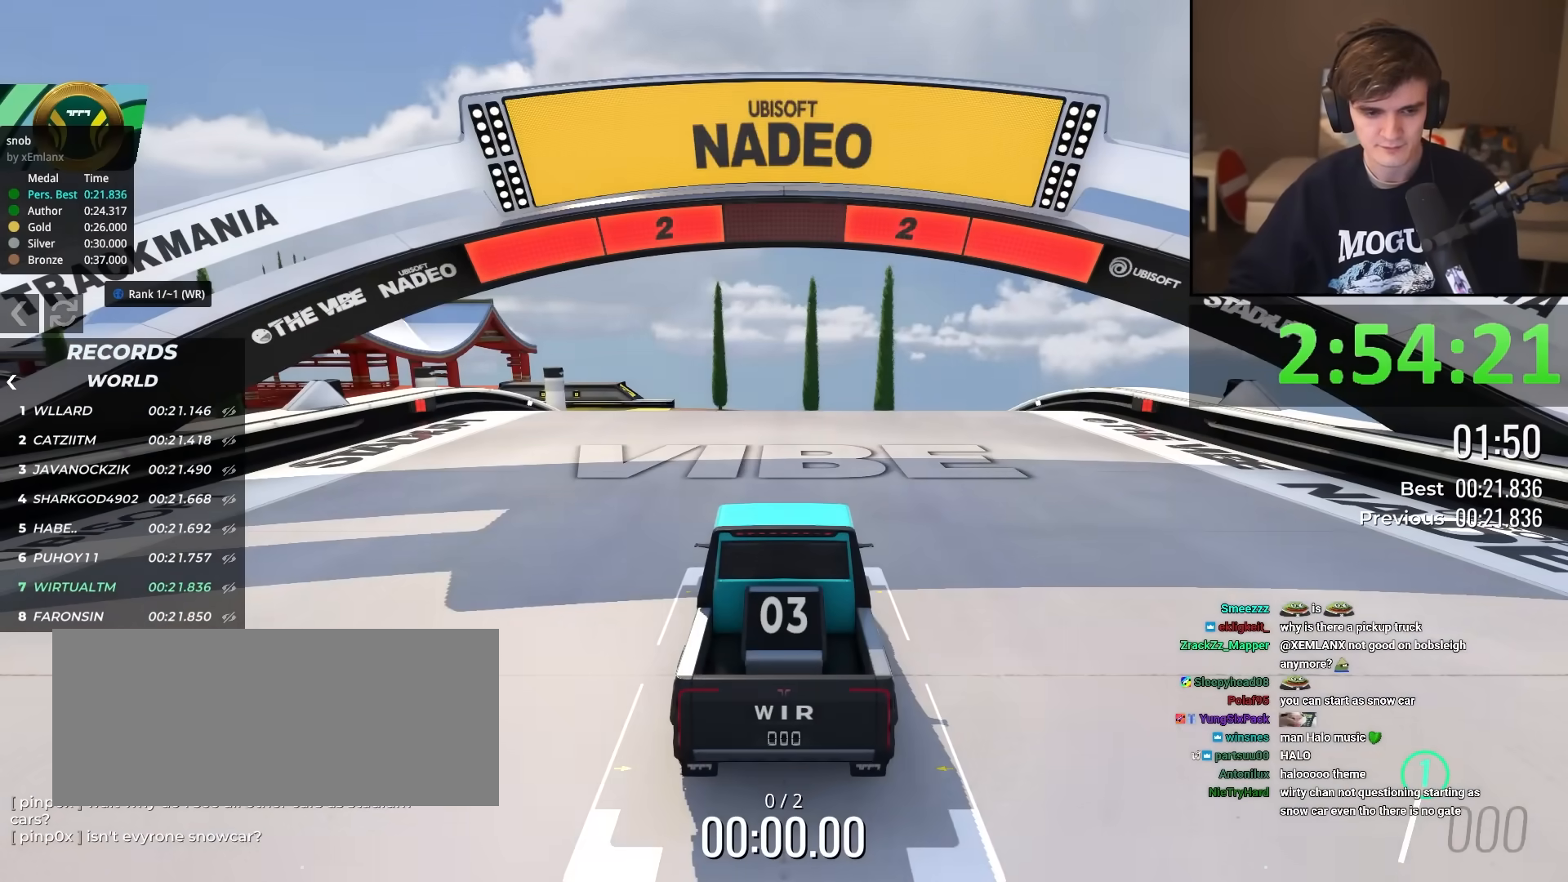
{"keys": ["up"], "events": [[250, "left", "down"], [333, "left", "up"]]}
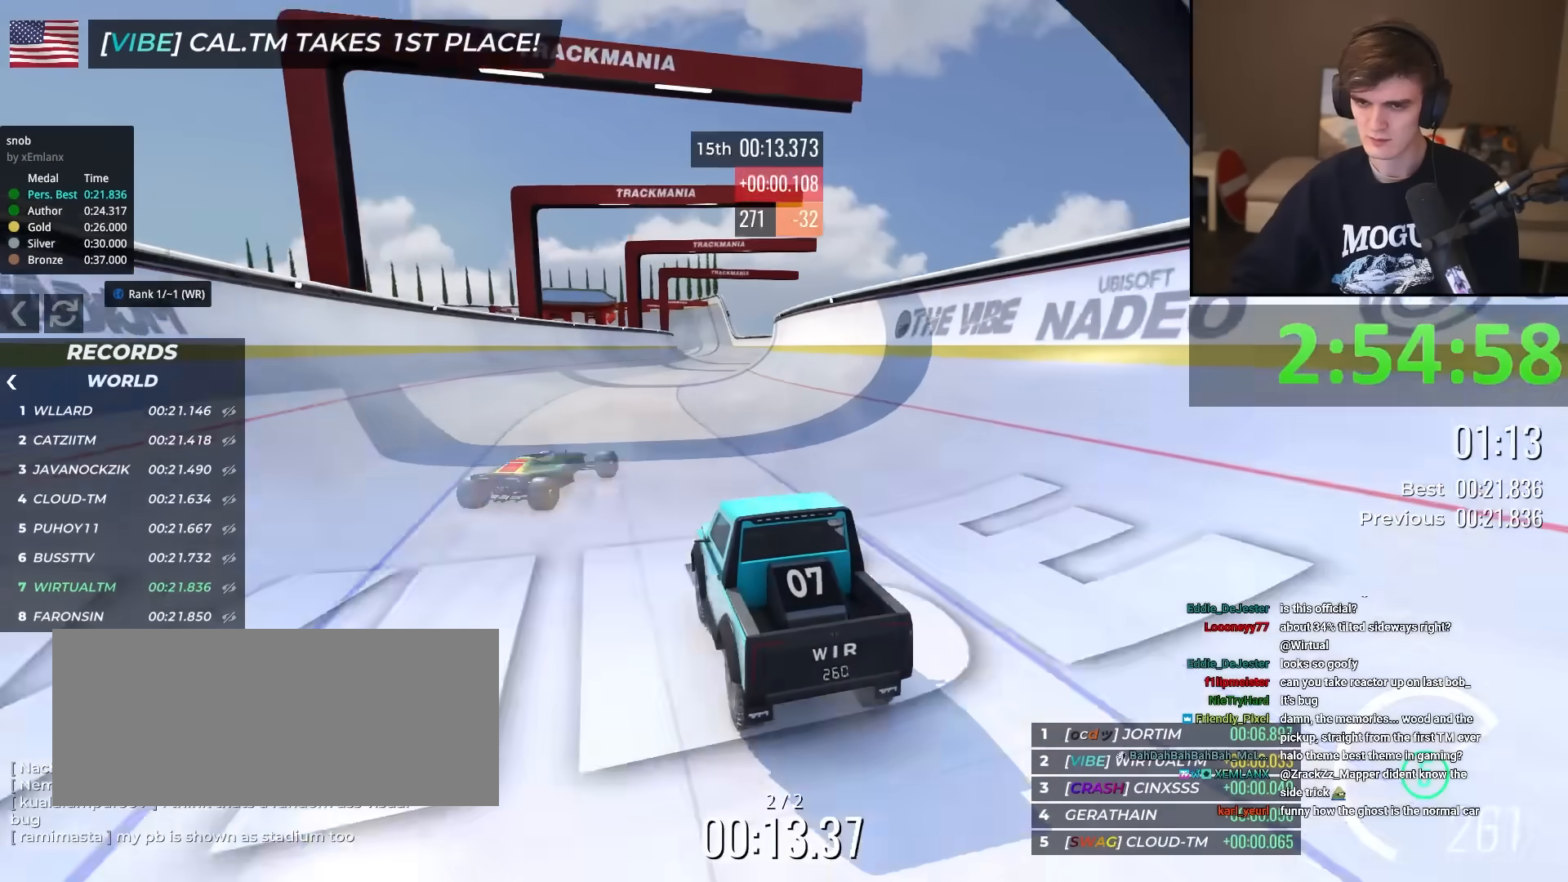
{"keys": ["up"], "events": [[33, "left", "down"], [117, "left", "up"], [167, "left", "down"], [350, "left", "up"]]}
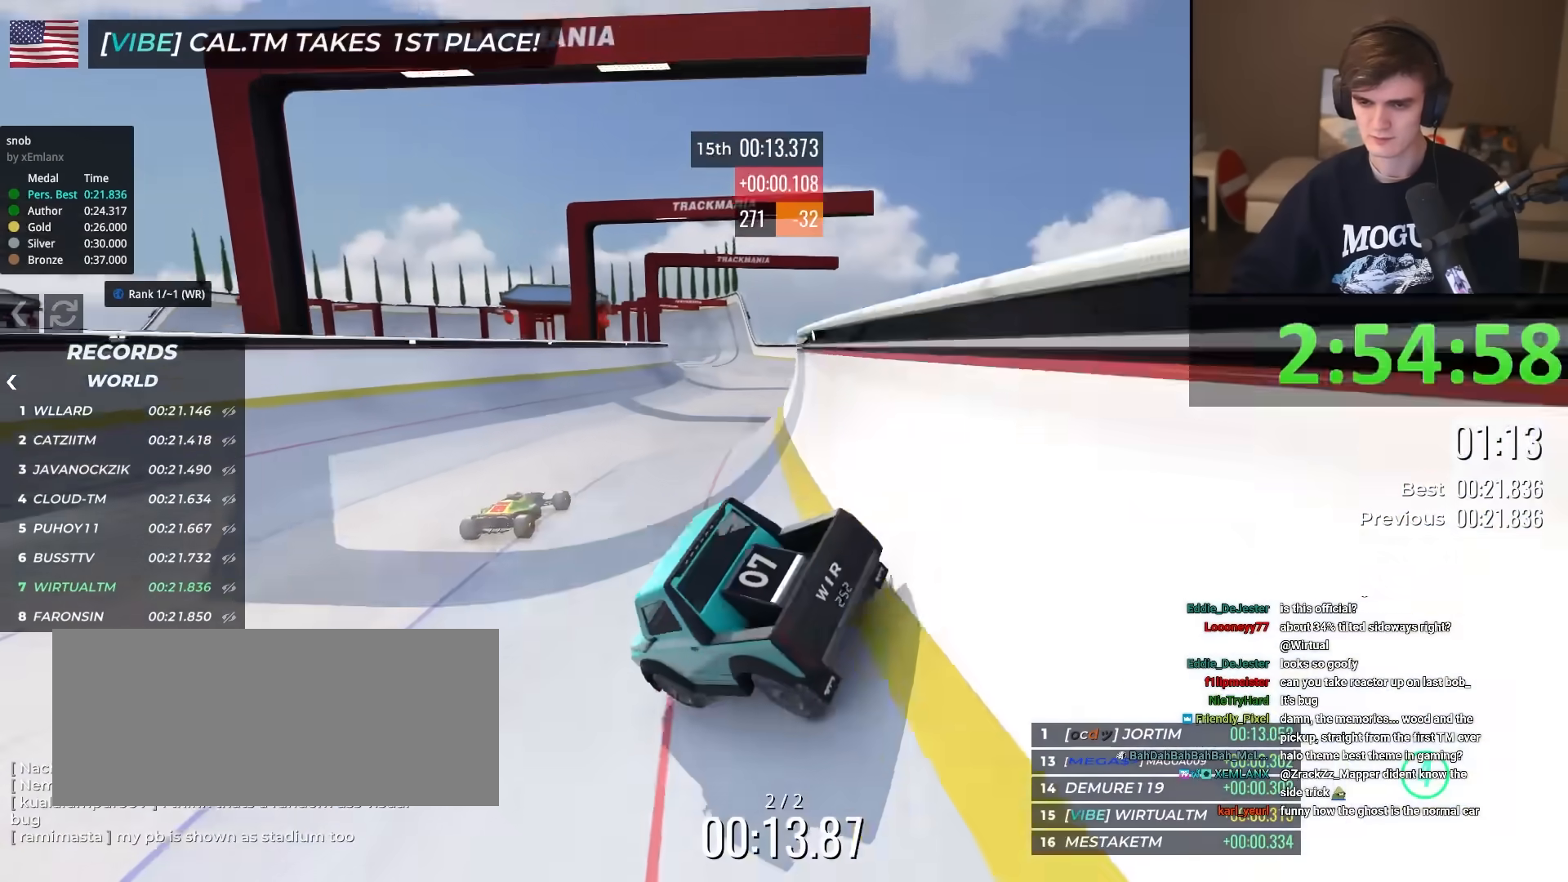
{"keys": ["left", "up"], "events": [[233, "left", "down"], [367, "left", "up"], [467, "left", "down"]]}
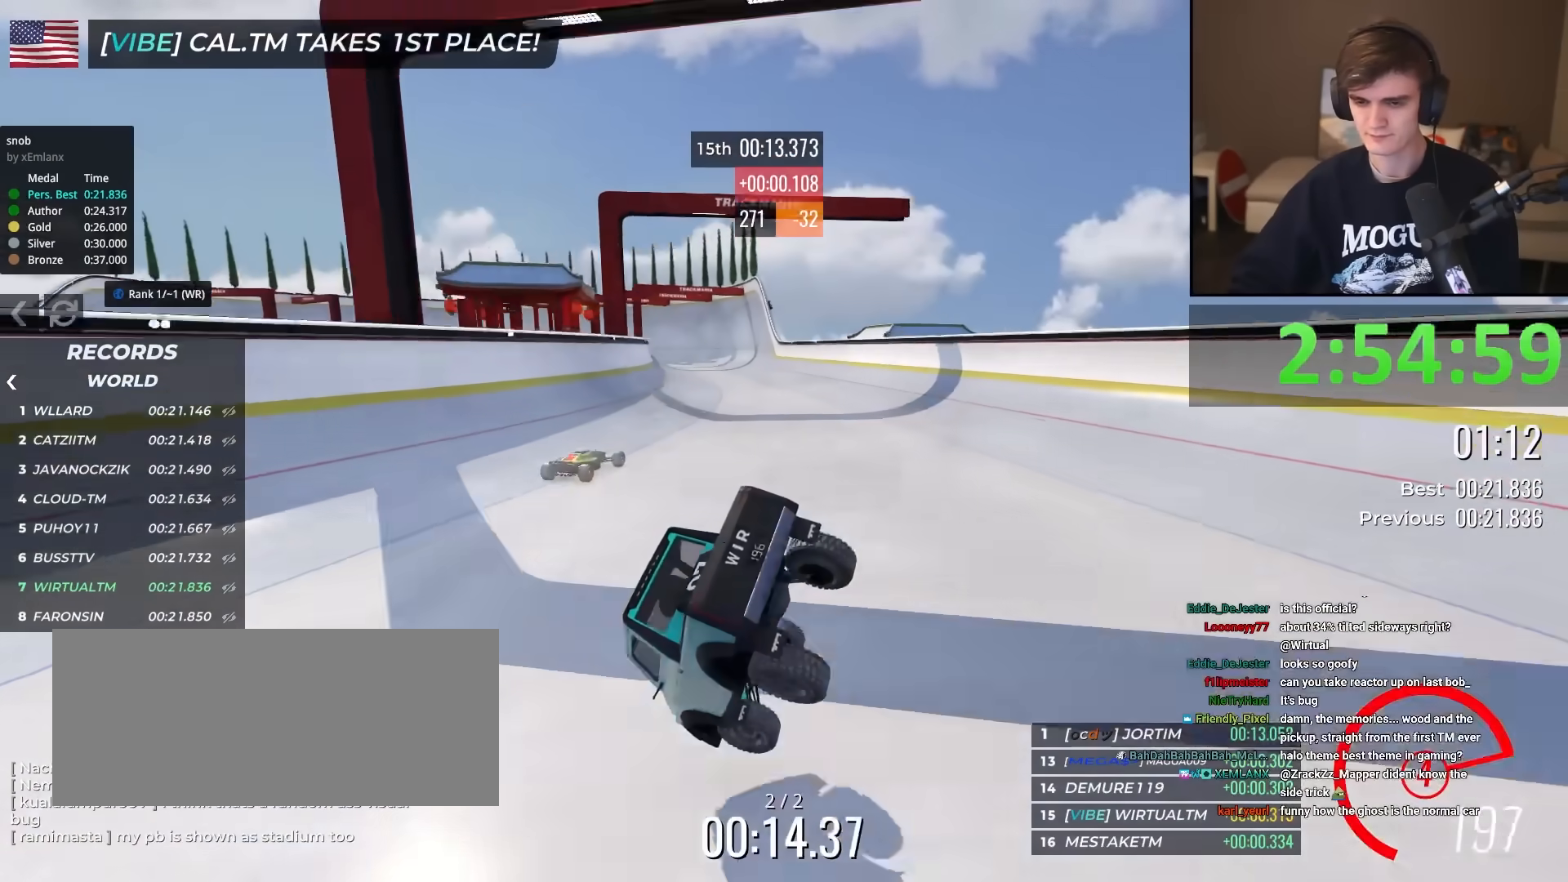
{"keys": ["up"], "events": [[300, "left", "up"]]}
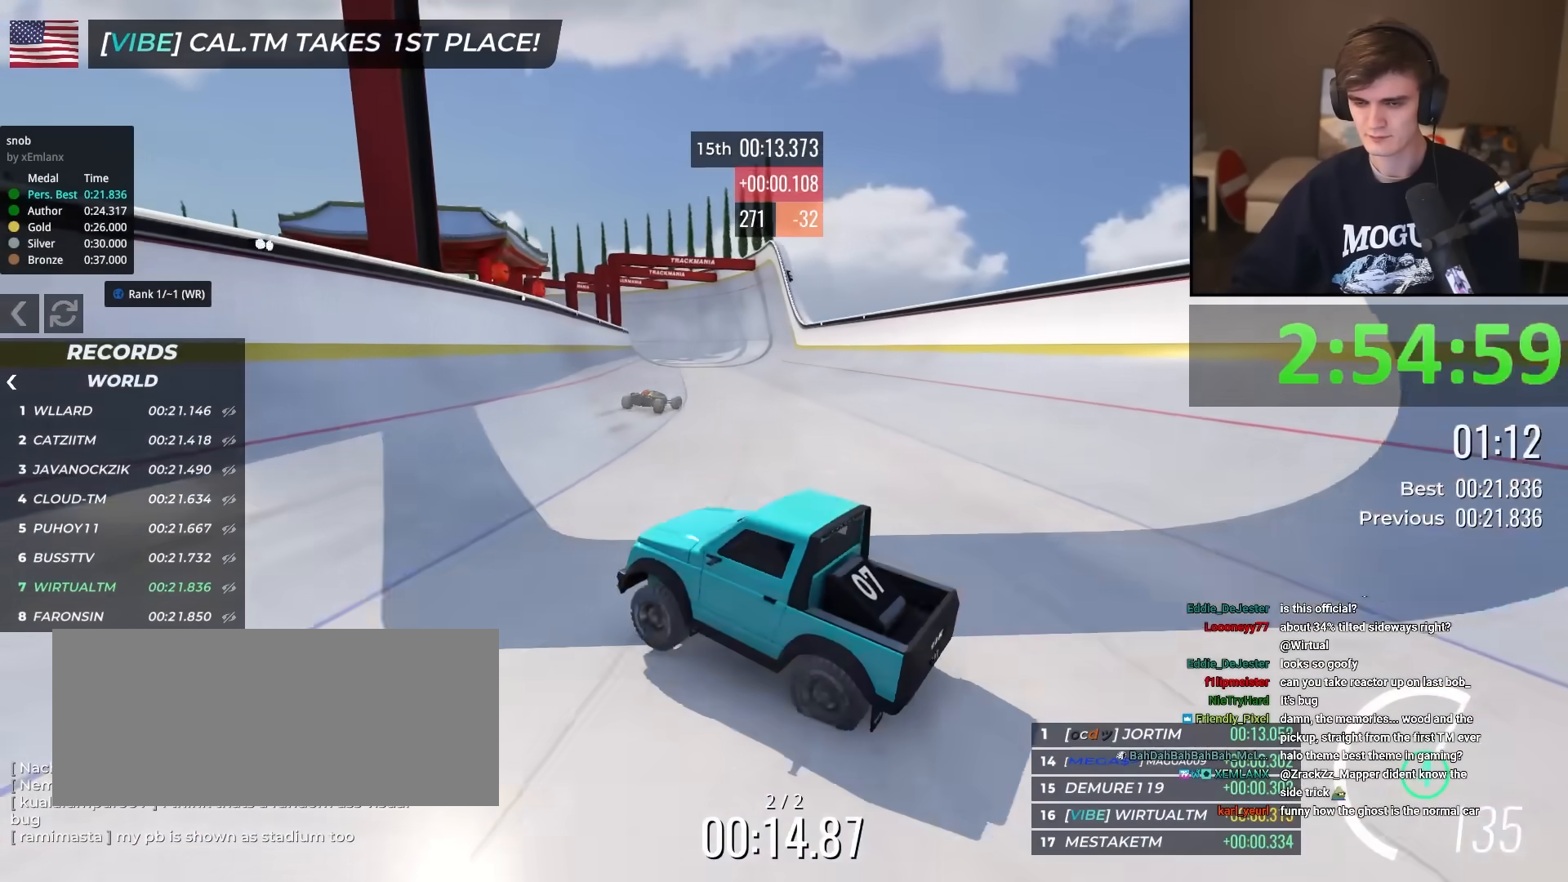
{"keys": ["up"], "events": []}
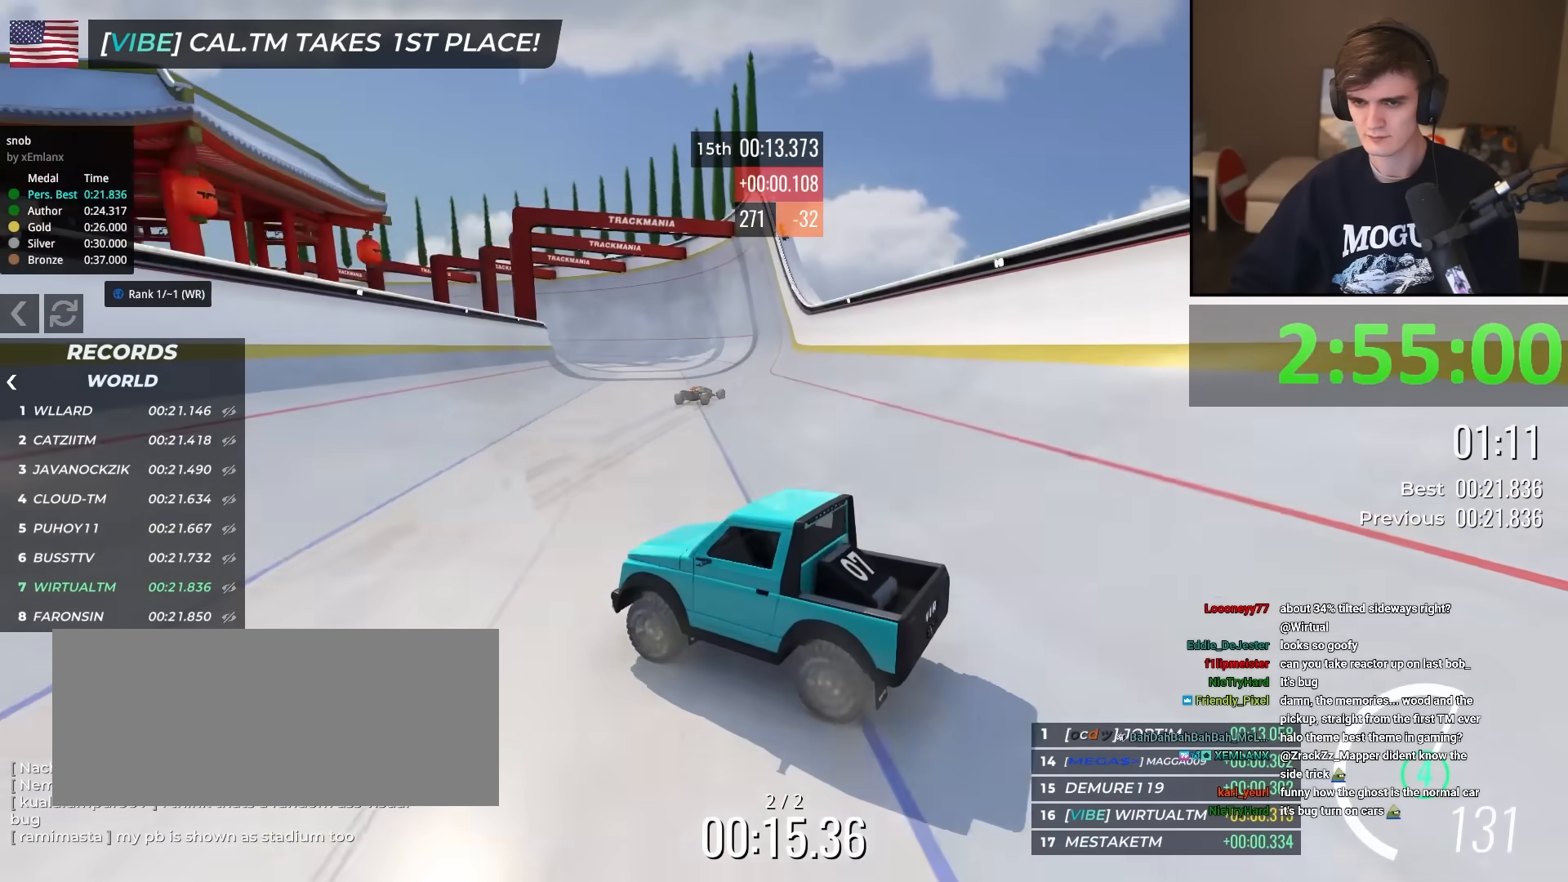
{"keys": ["up"], "events": []}
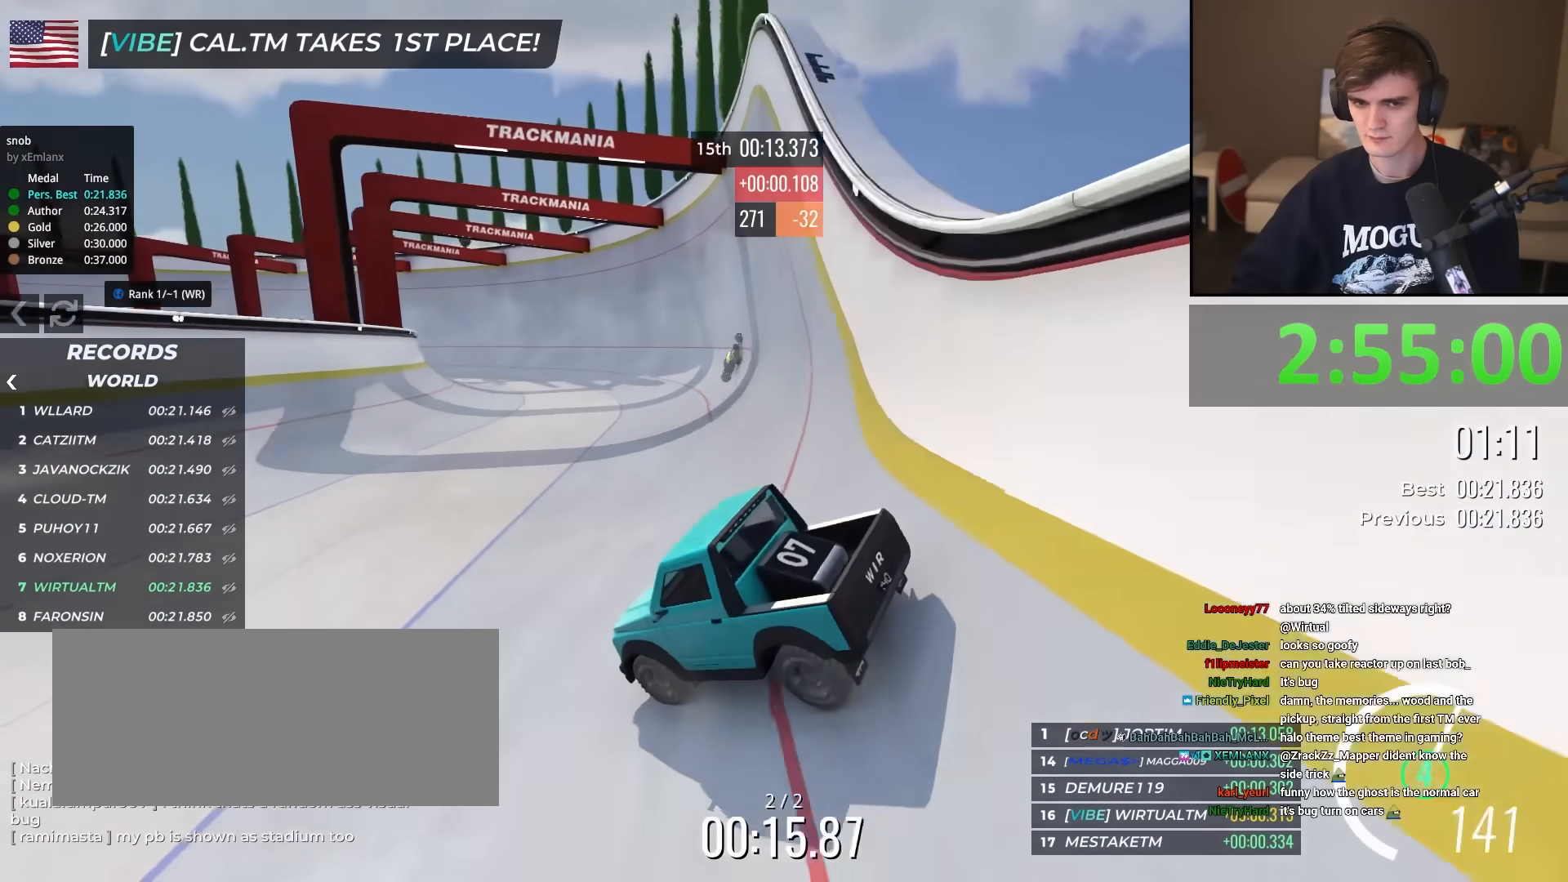
{"keys": ["left", "up"], "events": [[16, "left", "down"], [100, "left", "up"], [483, "left", "down"]]}
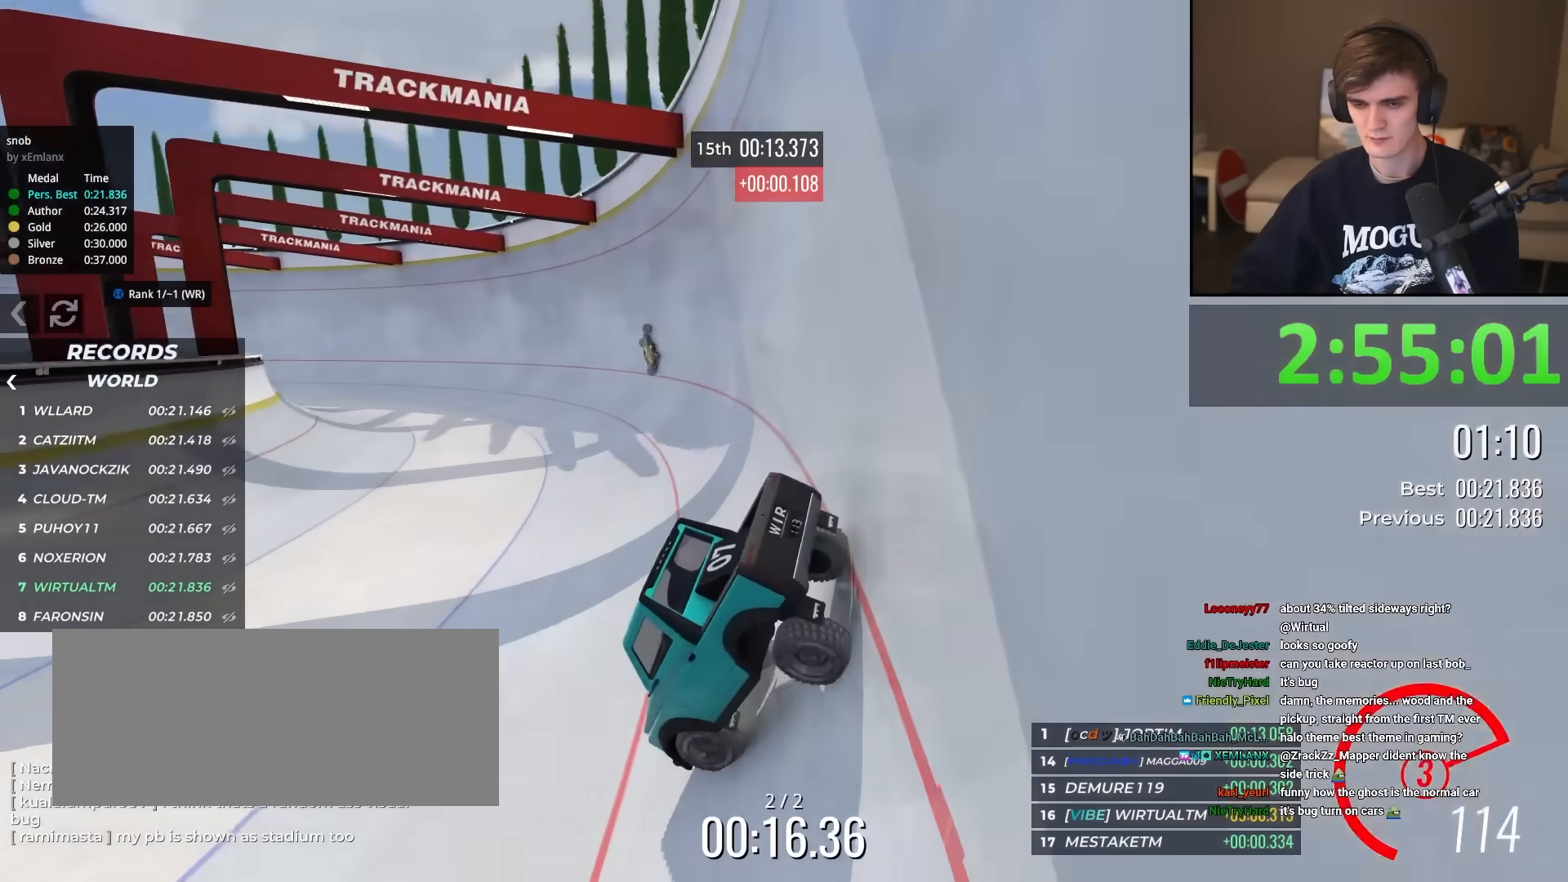
{"keys": ["up"], "events": [[83, "left", "up"], [167, "left", "down"], [300, "left", "up"]]}